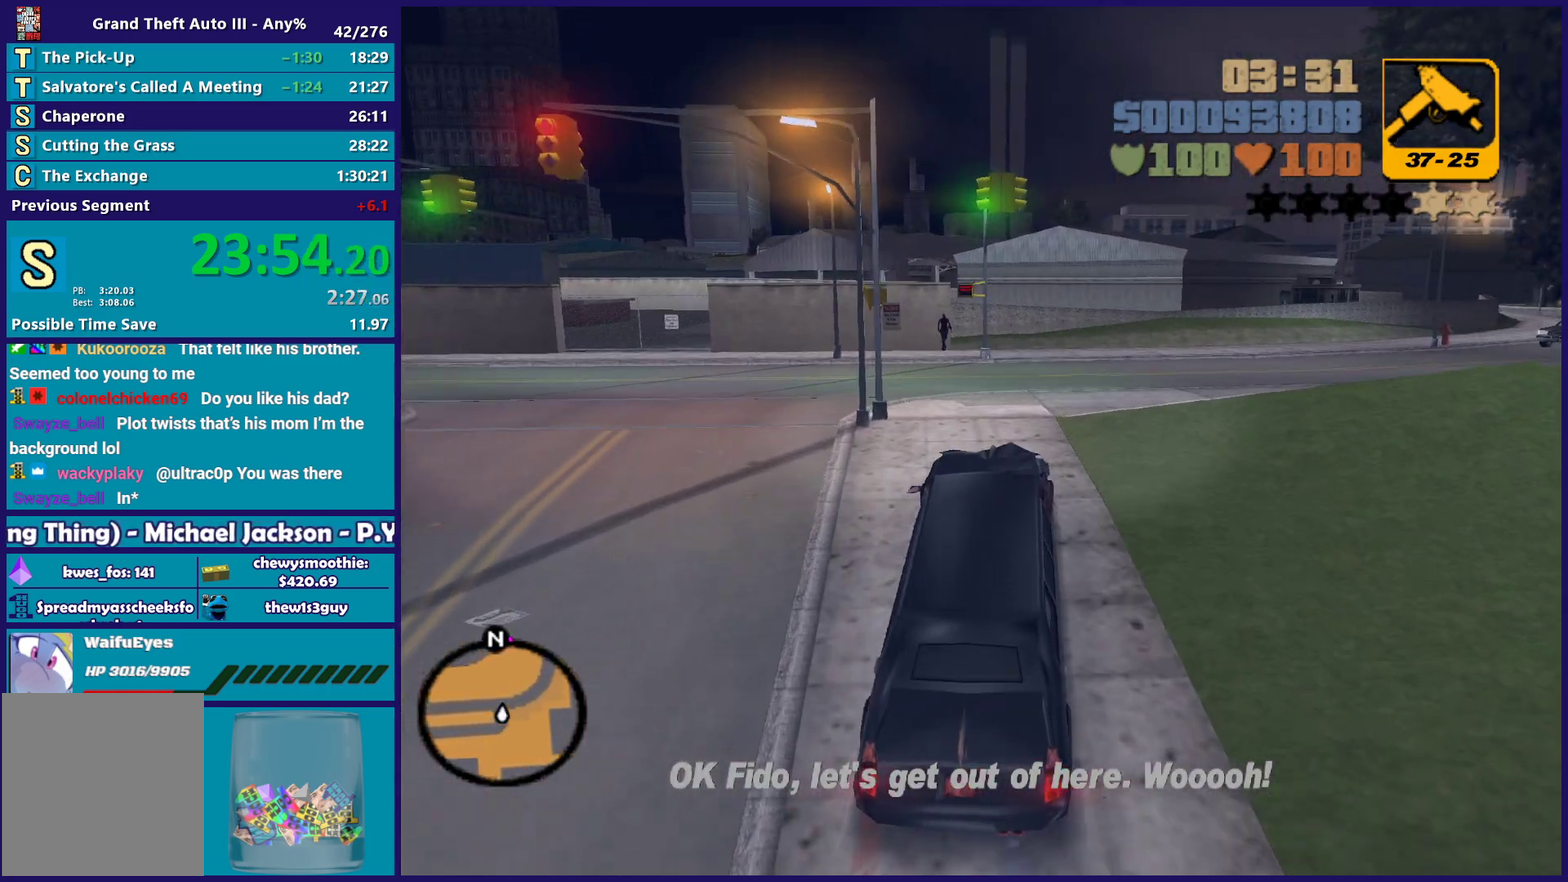
Gameplay with a controller (Xbox layout); each line is a JSON object with the inputs held at the frame after it. "events" lists button and stick changes between this image and that frame as [ms after this image, input, new state], when the widget could be followed in between.
{"buttons": ["R2"], "left_stick": "right", "right_stick": "center", "events": [[50, "left_stick", "right"]]}
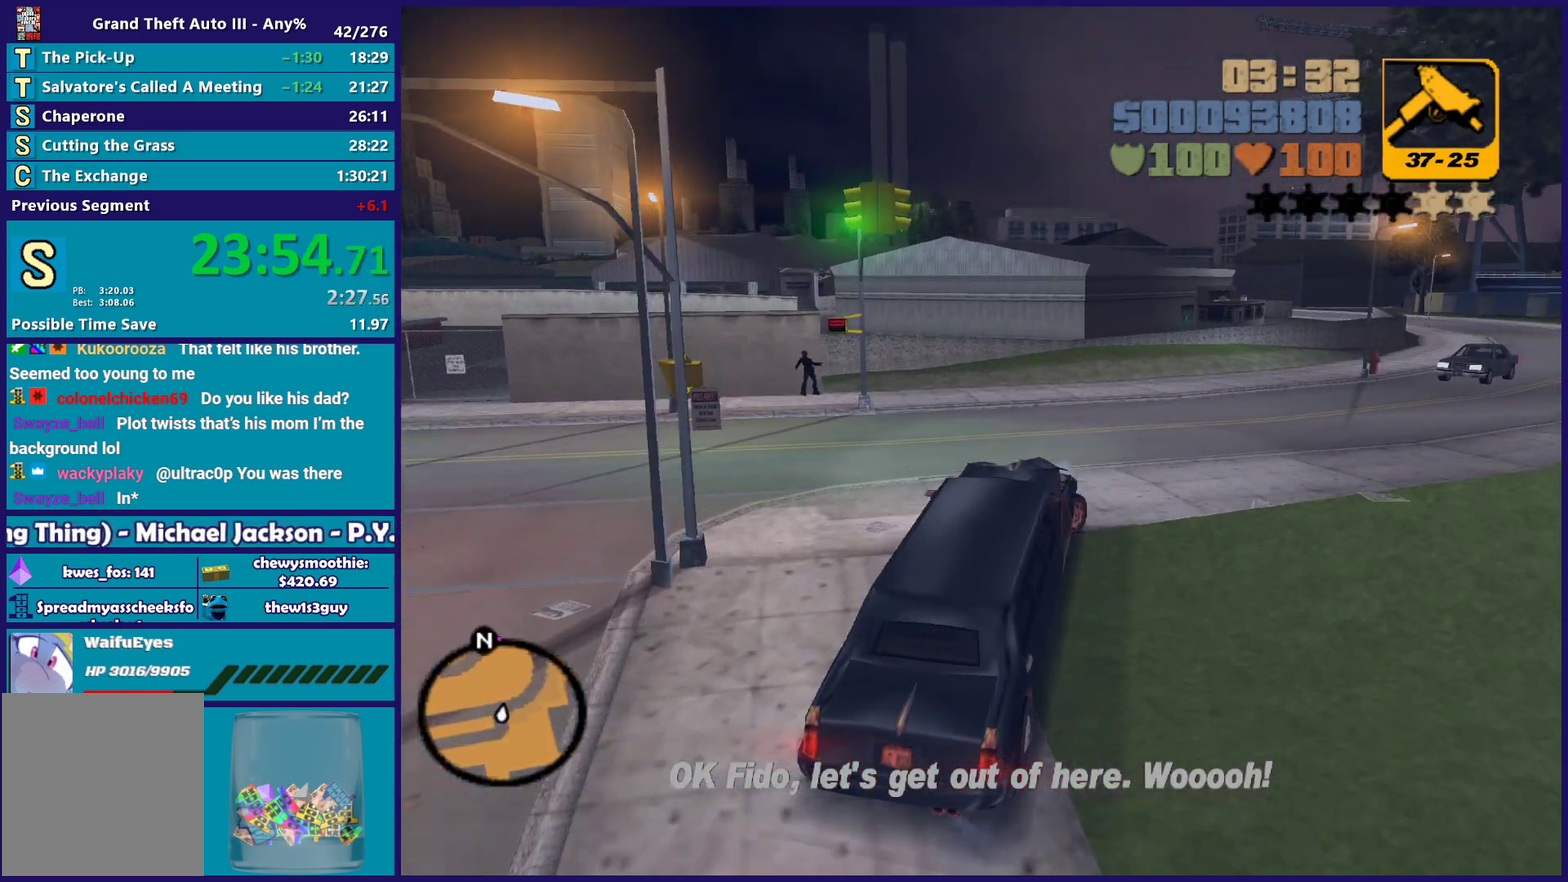
{"buttons": ["R2"], "left_stick": "center", "right_stick": "center", "events": [[300, "left_stick", "center"]]}
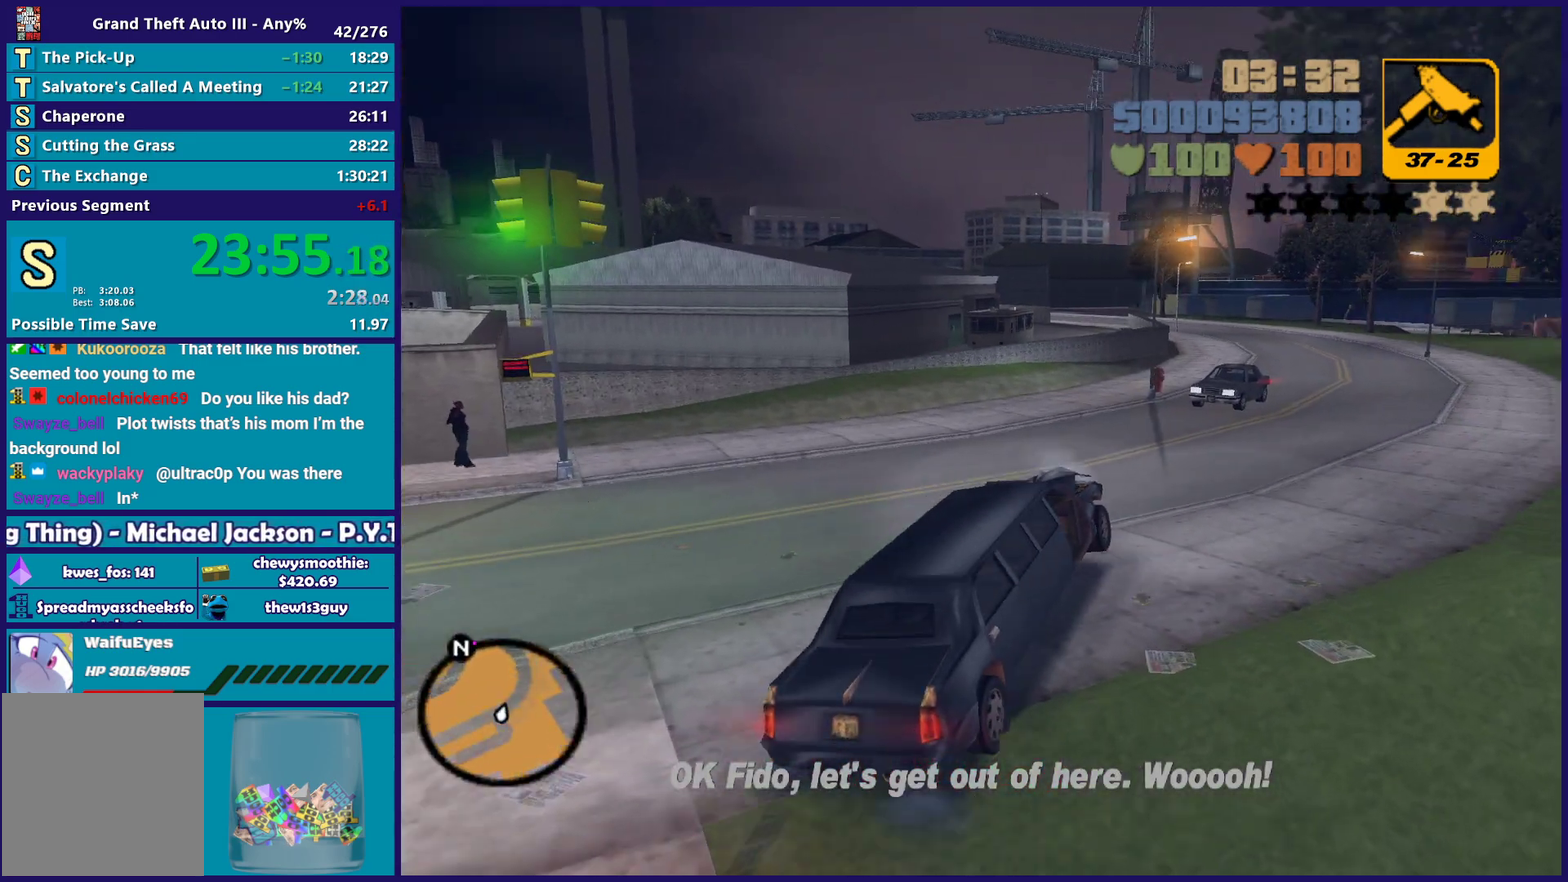
{"buttons": ["R2"], "left_stick": "center", "right_stick": "center", "events": [[117, "left_stick", "right"], [267, "left_stick", "center"]]}
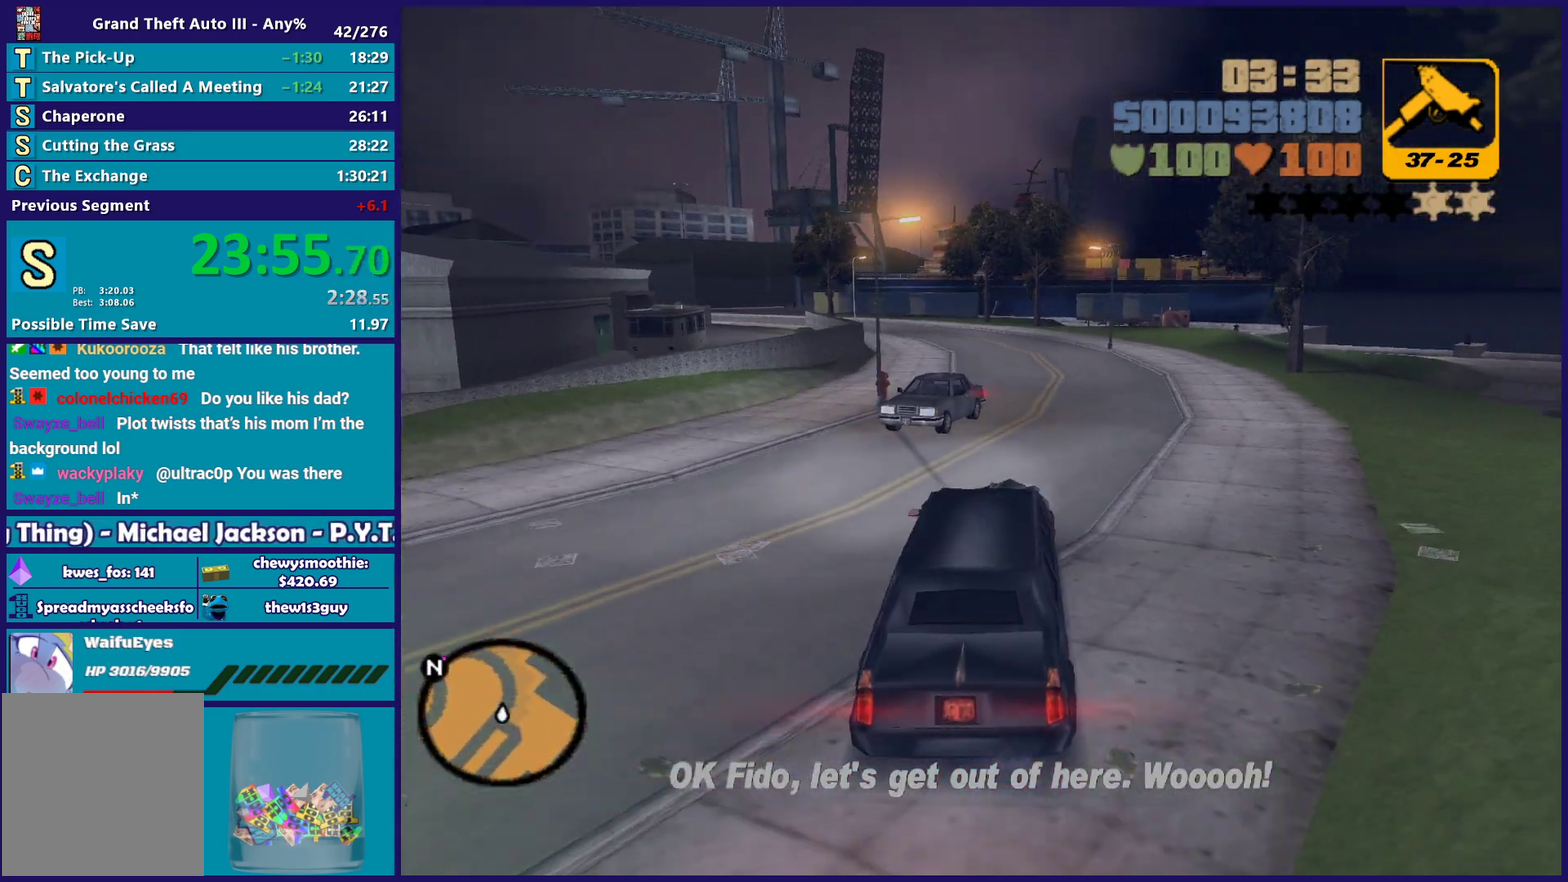
{"buttons": ["R2"], "left_stick": "center", "right_stick": "center", "events": [[300, "left_stick", "right"], [433, "left_stick", "center"]]}
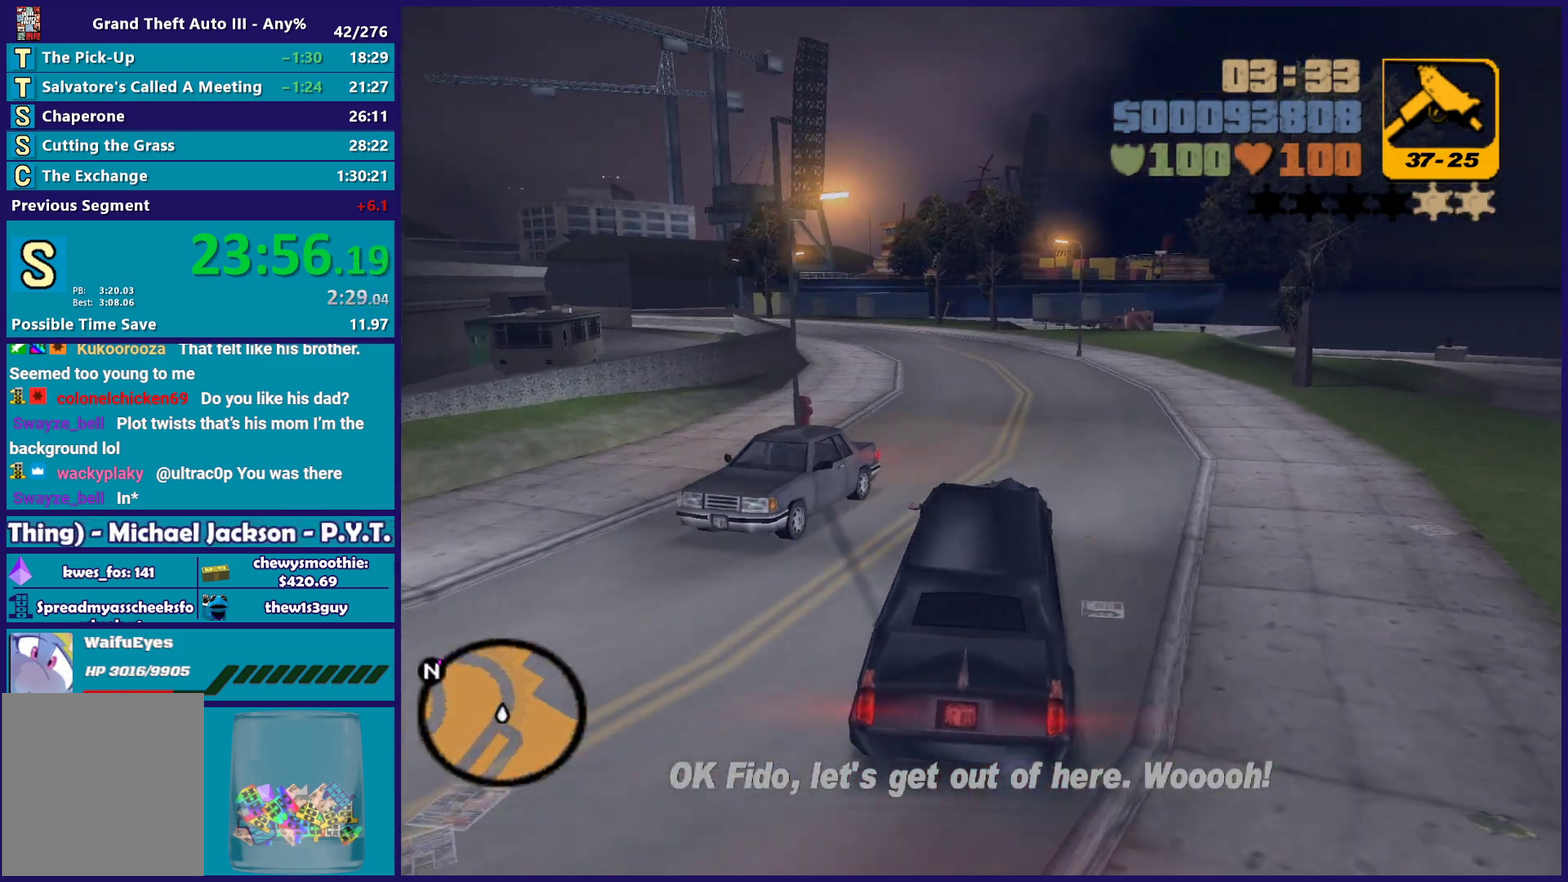
{"buttons": ["R2"], "left_stick": "center", "right_stick": "center", "events": [[233, "DPAD_LEFT", "down"], [283, "DPAD_LEFT", "up"]]}
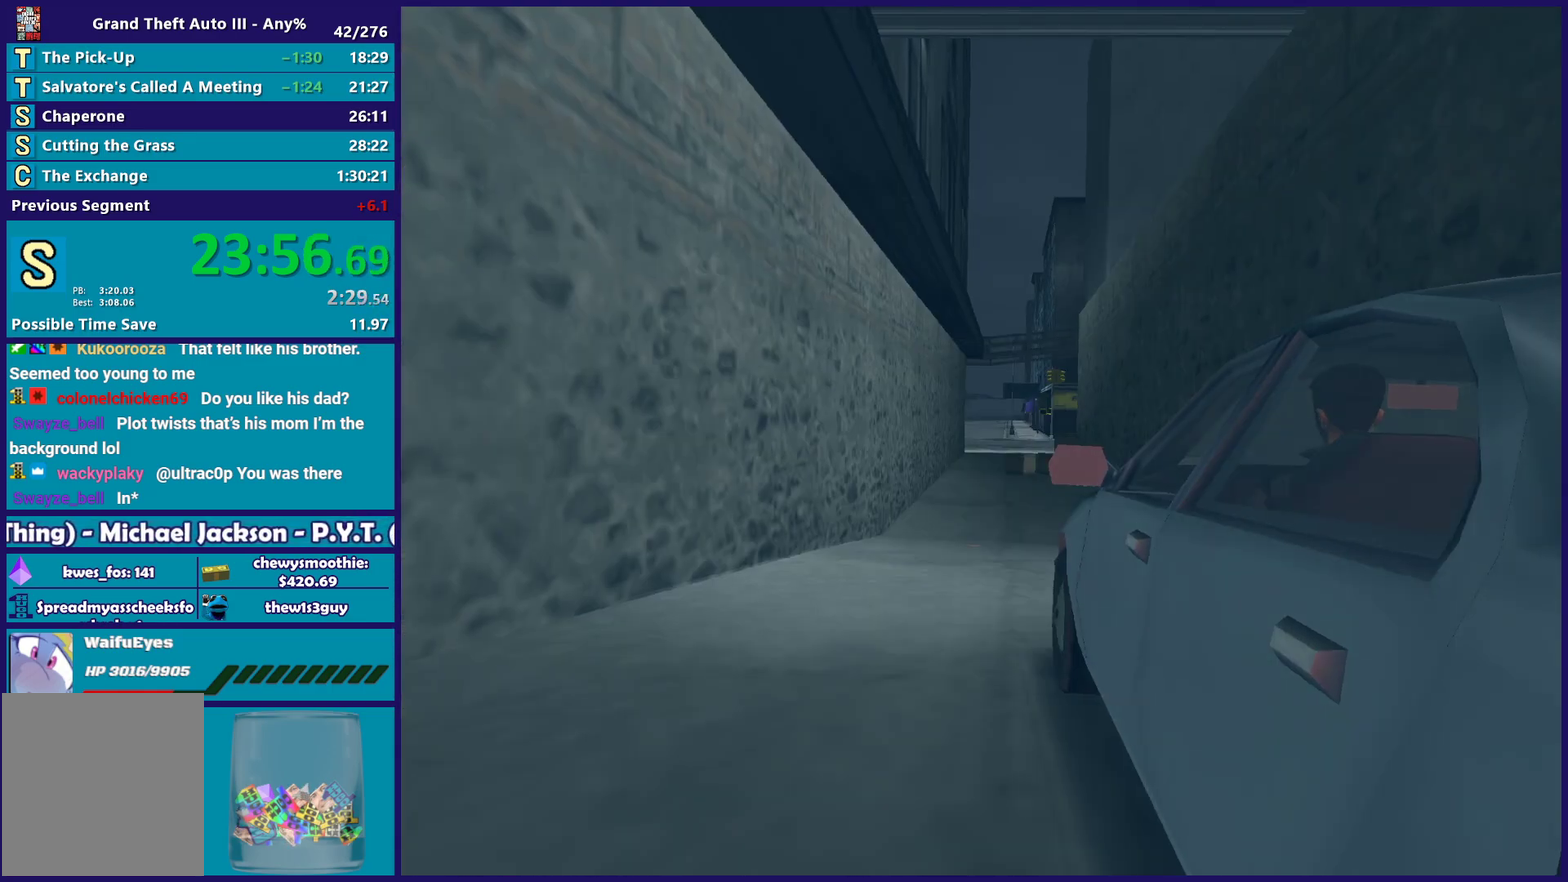
{"buttons": ["R2"], "left_stick": "center", "right_stick": "center", "events": [[317, "DPAD_LEFT", "down"], [417, "DPAD_LEFT", "up"]]}
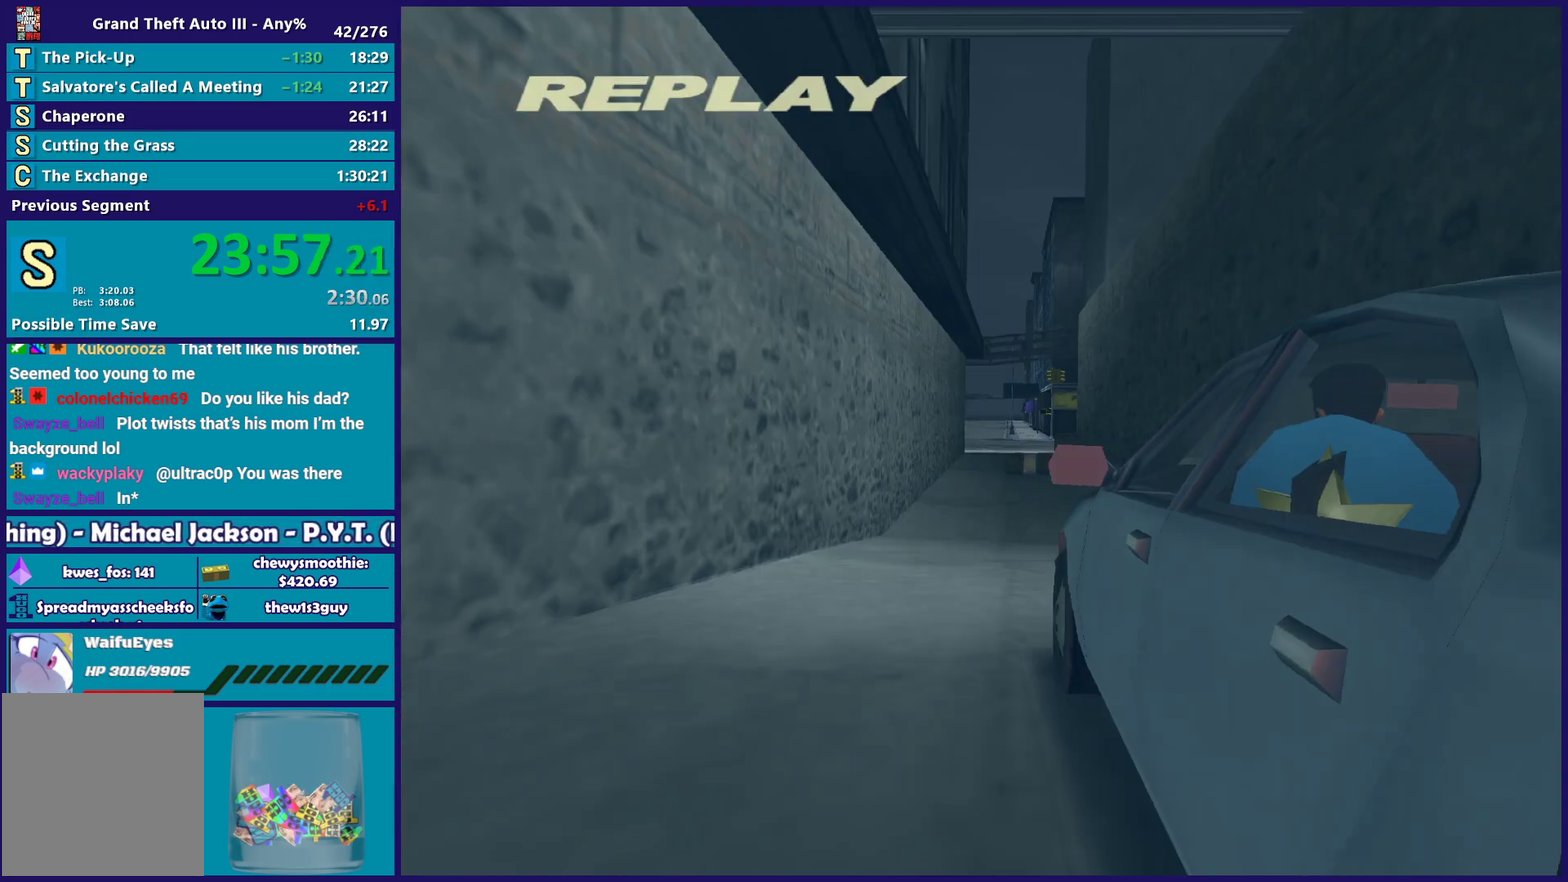
{"buttons": ["R2"], "left_stick": "center", "right_stick": "center", "events": []}
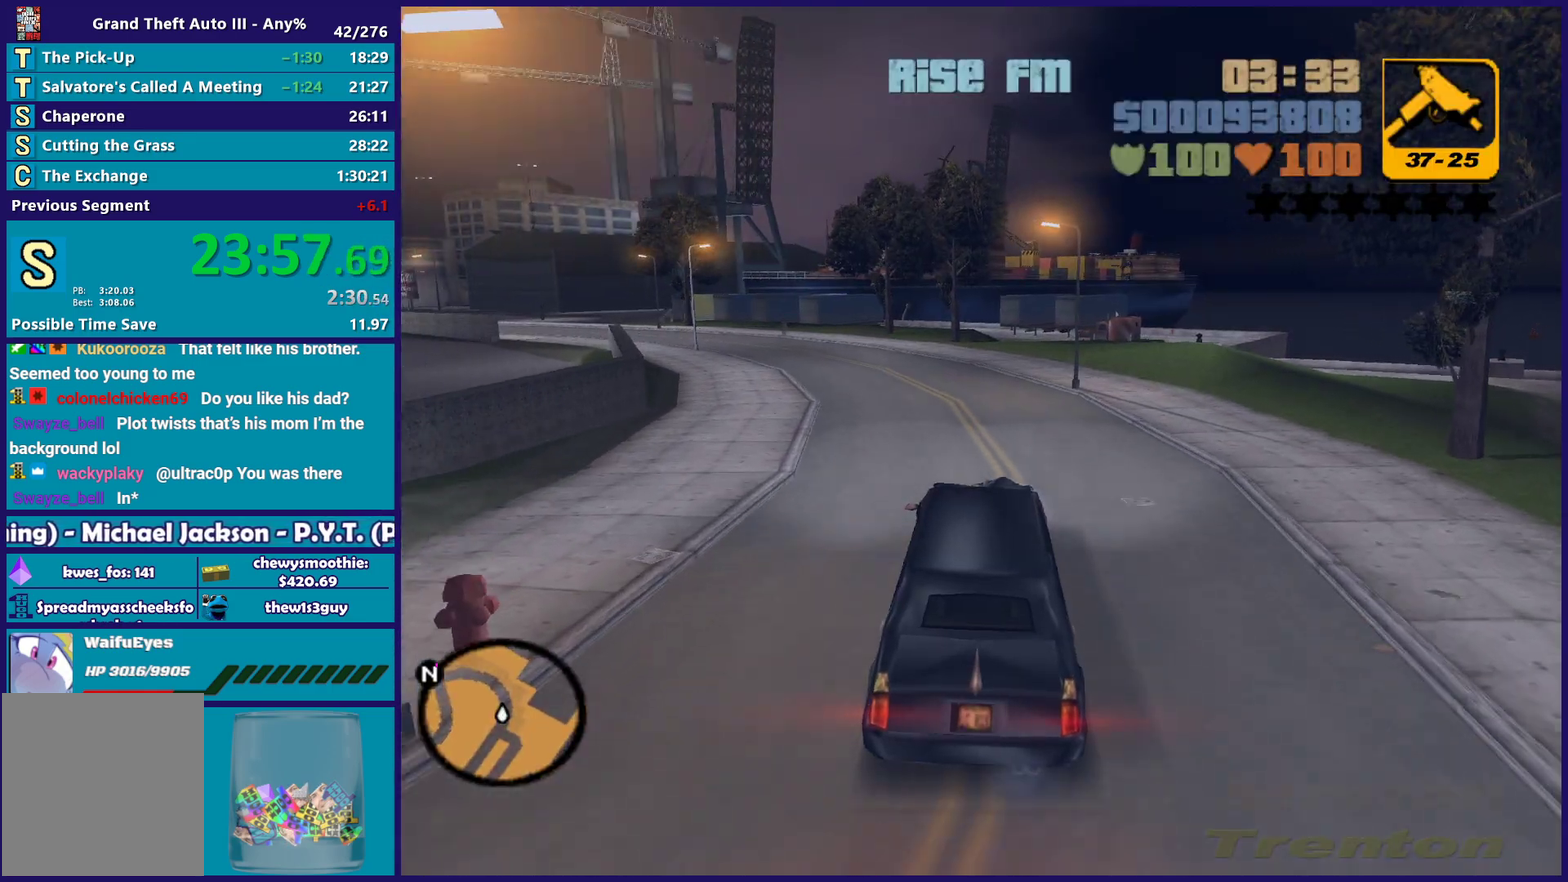
{"buttons": ["R2"], "left_stick": "up-left", "right_stick": "center", "events": [[100, "left_stick", "right"], [233, "left_stick", "center"], [500, "left_stick", "up-left"]]}
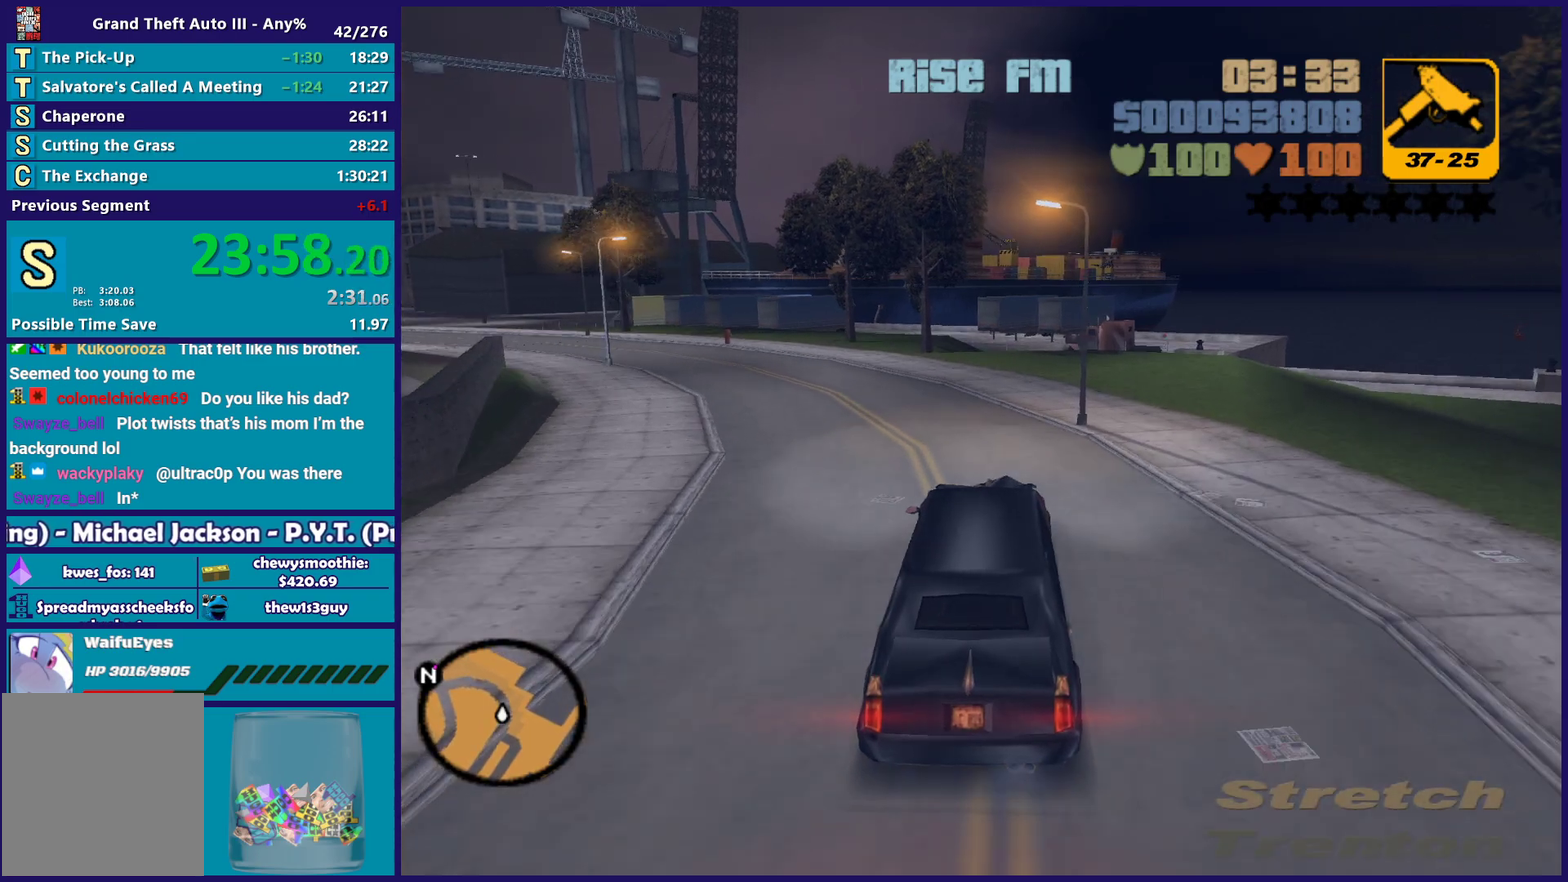
{"buttons": ["R2"], "left_stick": "center", "right_stick": "center", "events": [[150, "left_stick", "center"]]}
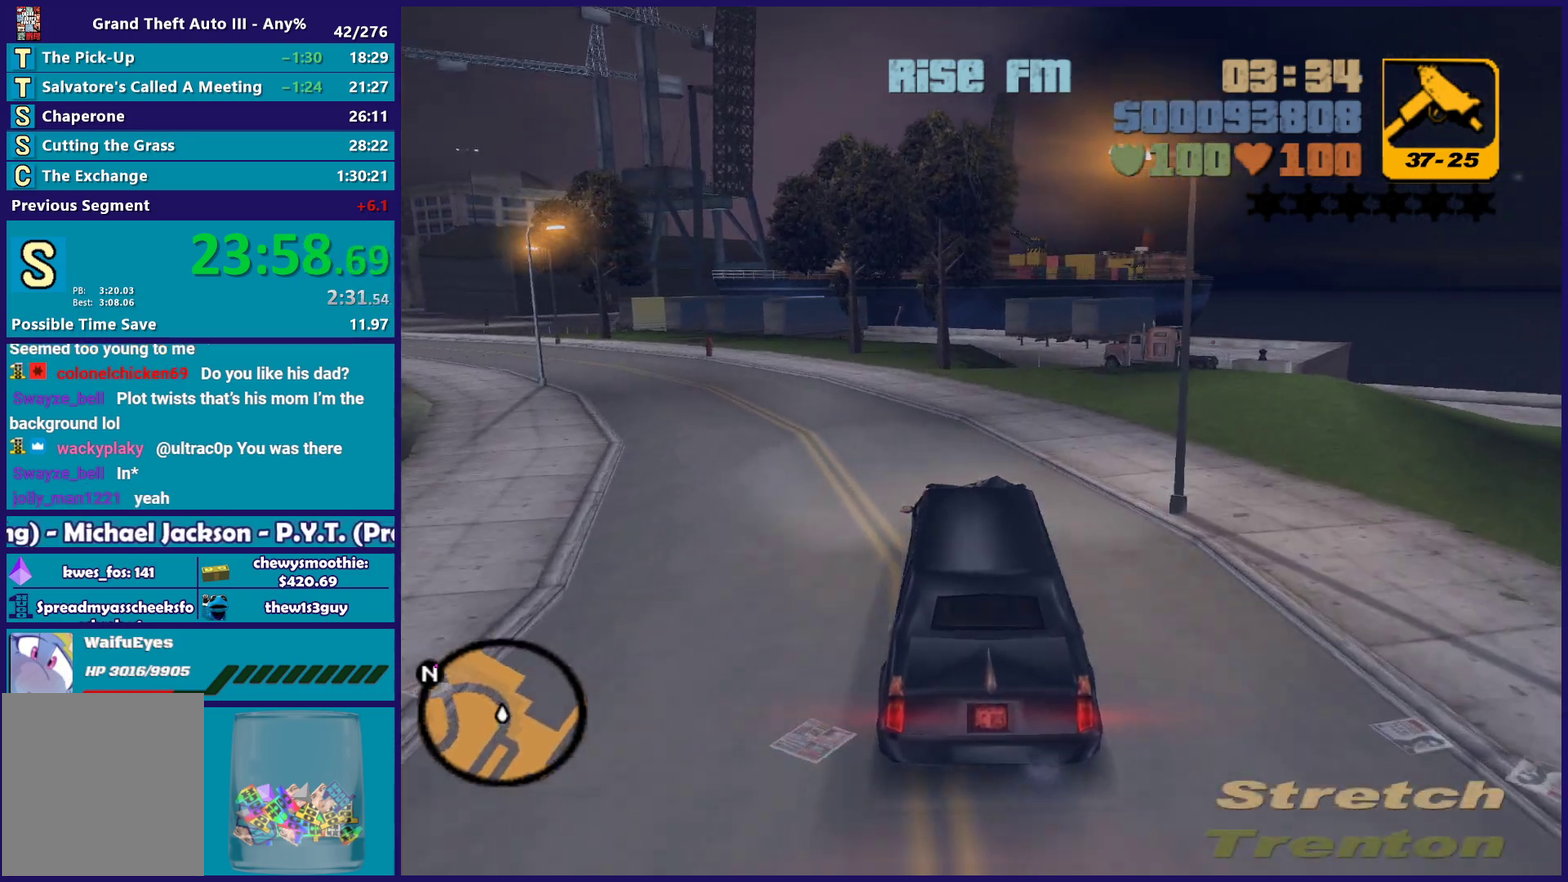
{"buttons": ["R2"], "left_stick": "center", "right_stick": "center", "events": [[83, "left_stick", "up-left"], [400, "left_stick", "center"]]}
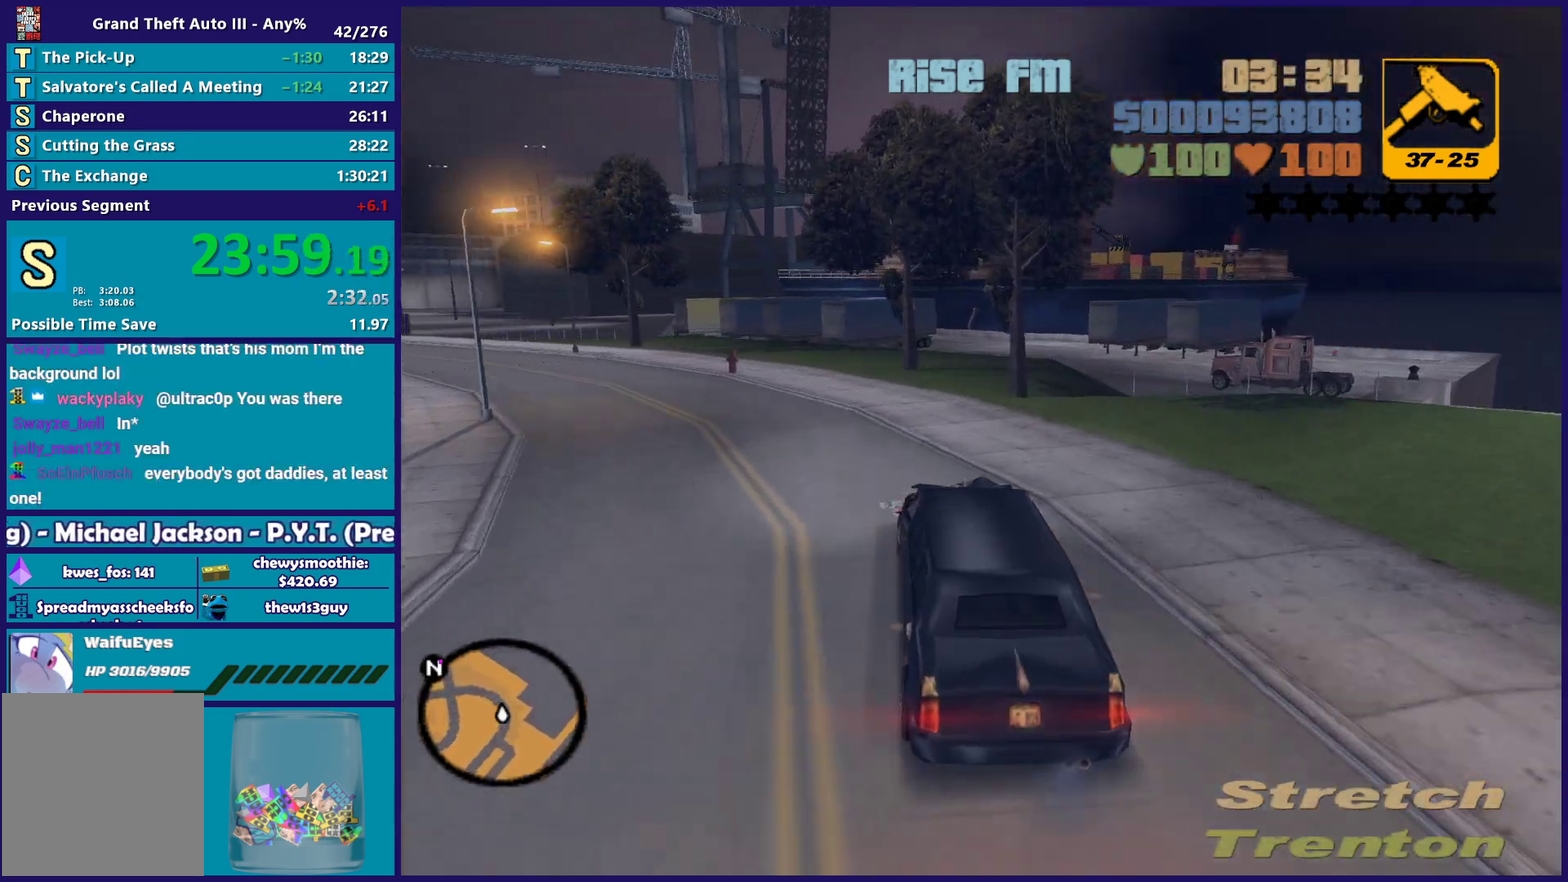
{"buttons": ["R2"], "left_stick": "center", "right_stick": "center", "events": [[17, "left_stick", "up-left"], [433, "left_stick", "center"]]}
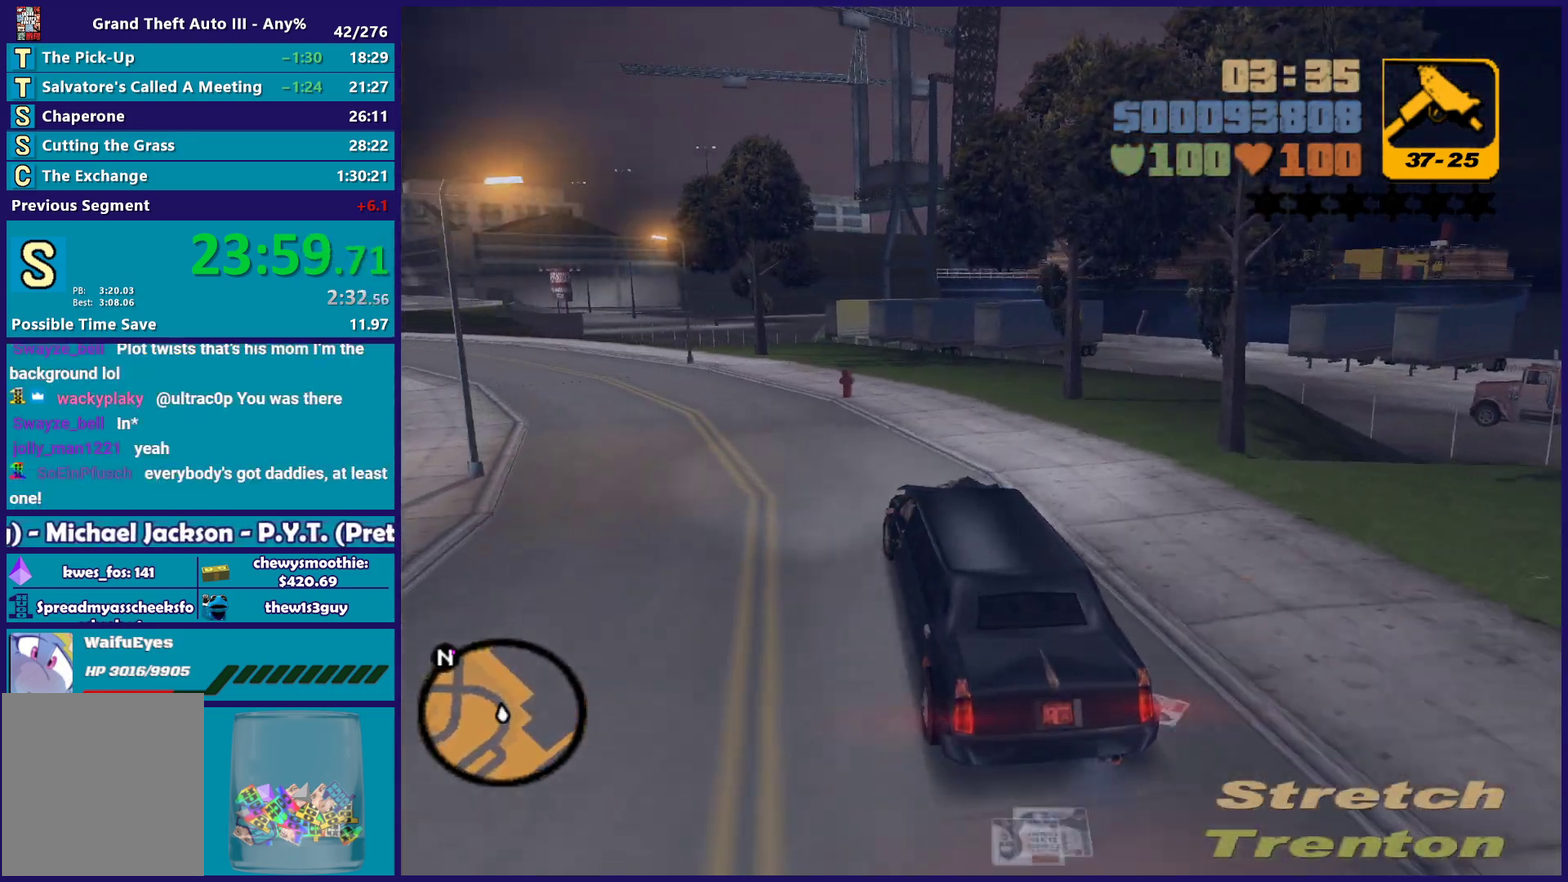
{"buttons": ["R2"], "left_stick": "left", "right_stick": "center", "events": [[167, "left_stick", "up-left"], [383, "left_stick", "left"]]}
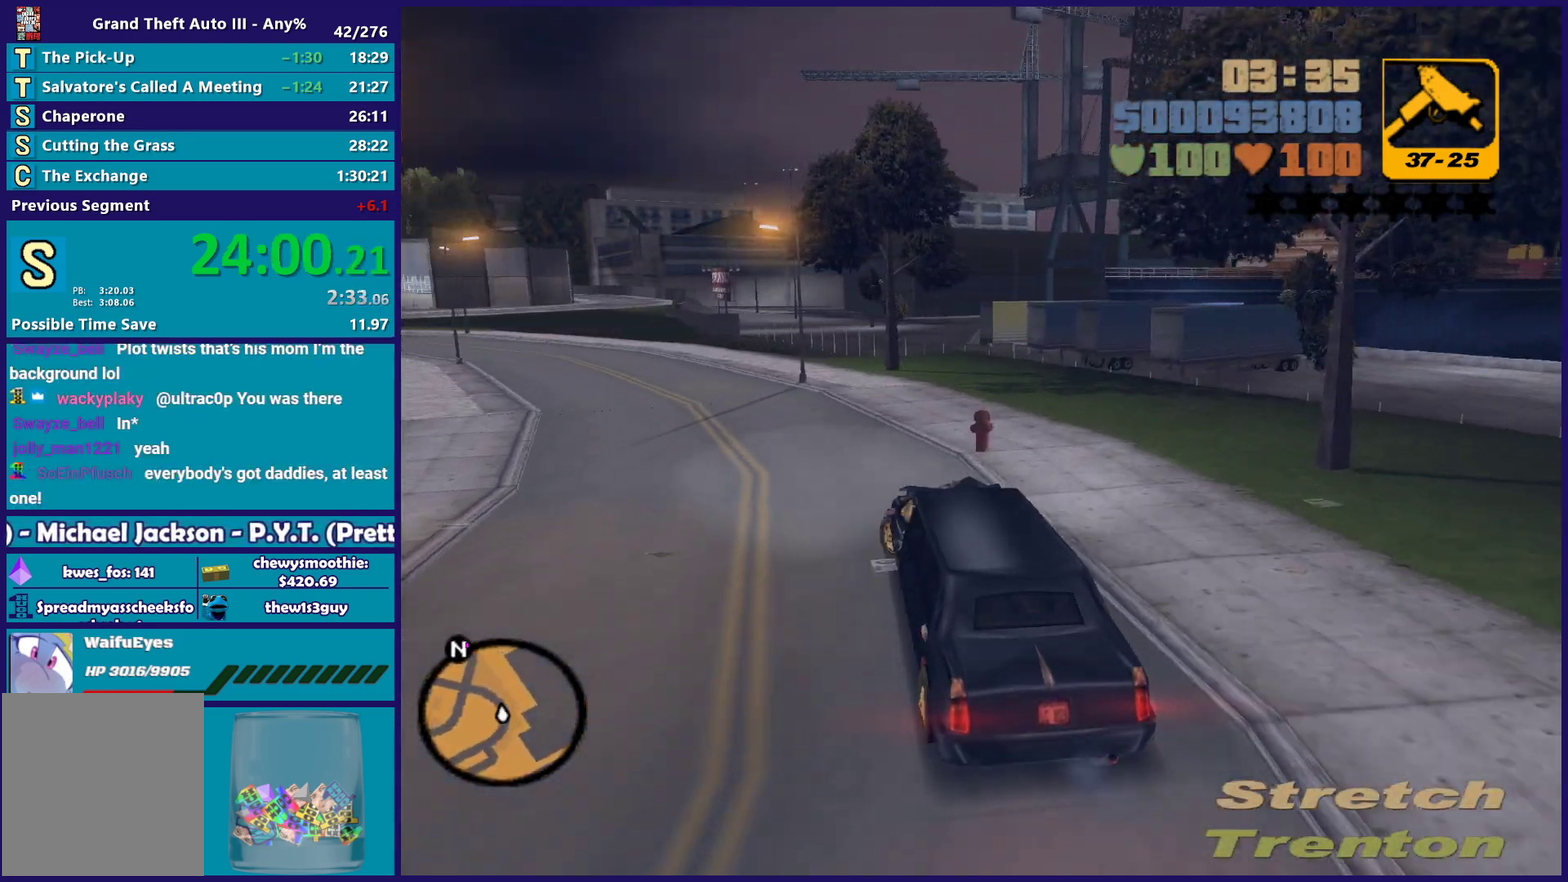
{"buttons": ["R2"], "left_stick": "center", "right_stick": "center", "events": [[83, "left_stick", "up-left"], [150, "left_stick", "center"], [300, "left_stick", "up-left"], [417, "left_stick", "center"]]}
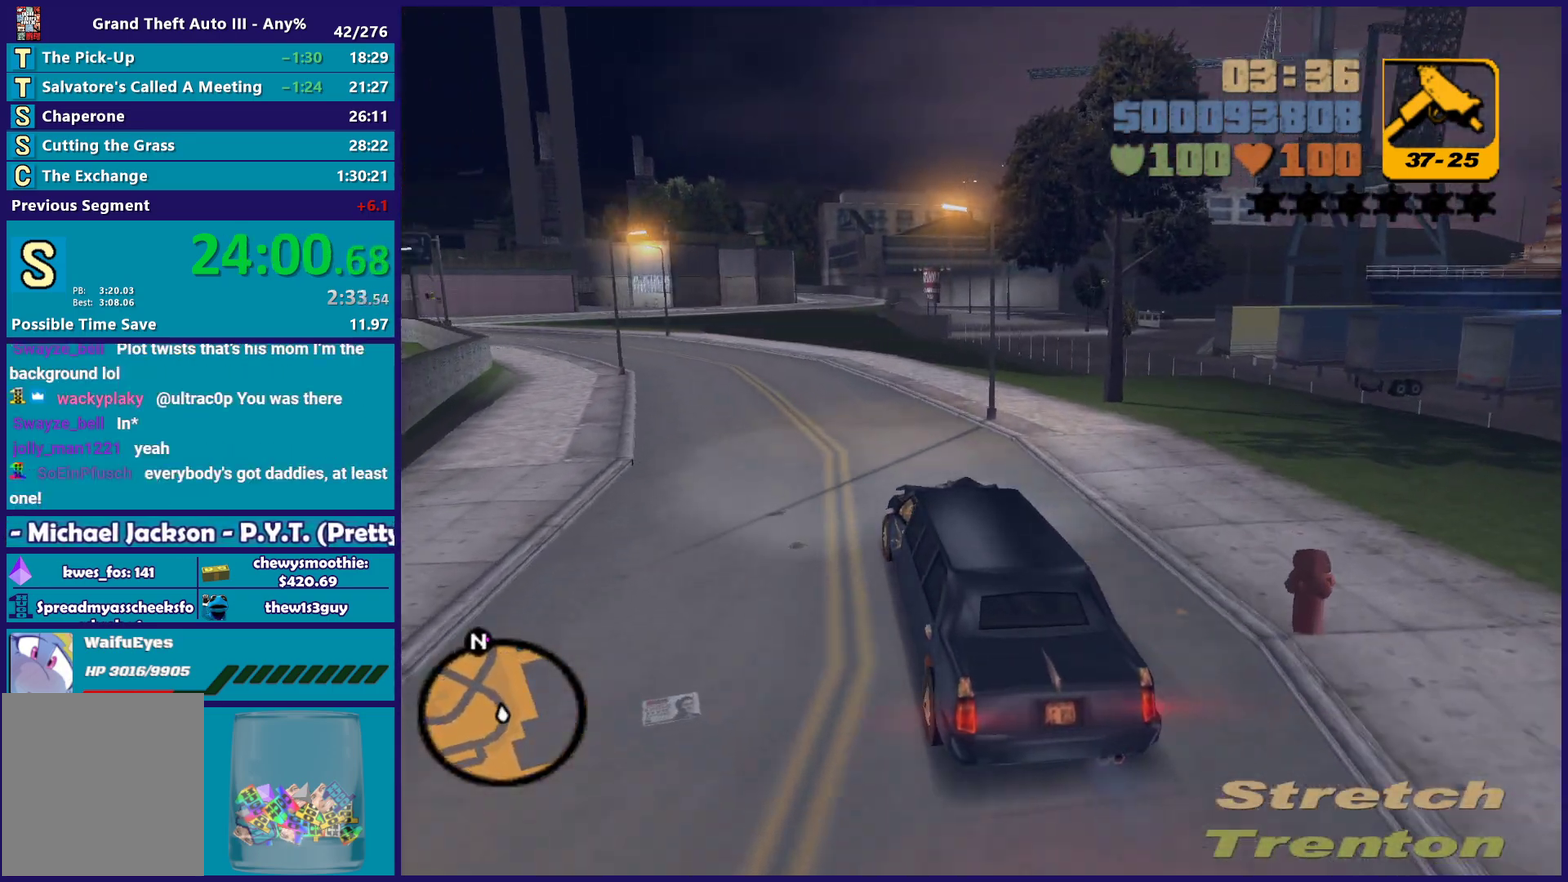
{"buttons": ["R2"], "left_stick": "center", "right_stick": "center", "events": [[217, "left_stick", "up-left"], [400, "left_stick", "center"]]}
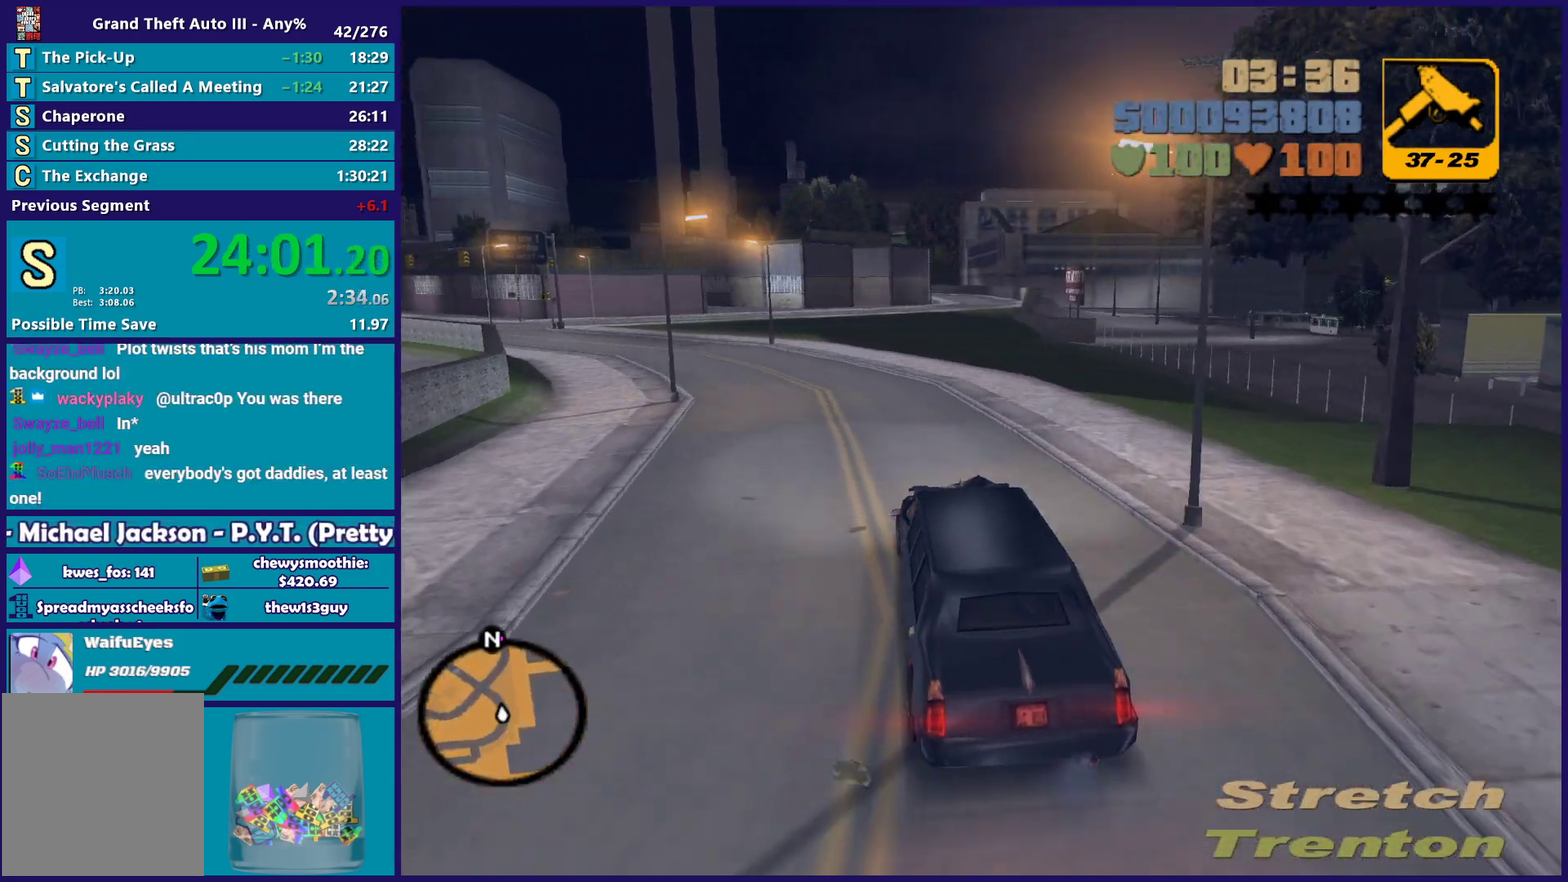
{"buttons": ["R2"], "left_stick": "left", "right_stick": "center", "events": [[117, "left_stick", "up-left"], [300, "left_stick", "center"], [467, "left_stick", "left"]]}
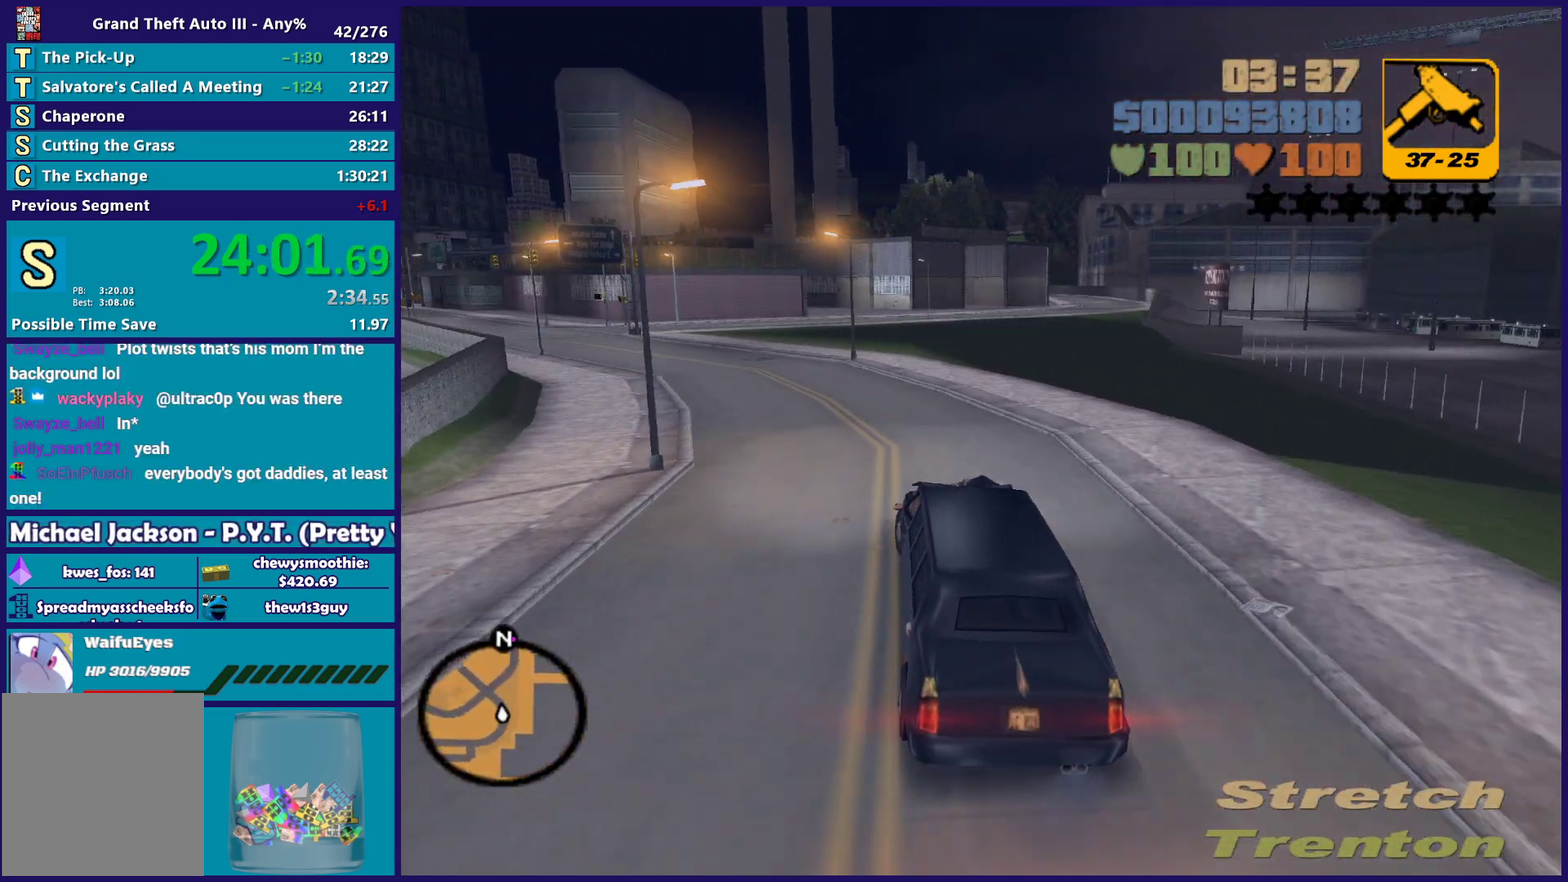
{"buttons": ["R2"], "left_stick": "center", "right_stick": "center", "events": [[117, "left_stick", "up-left"], [400, "left_stick", "center"]]}
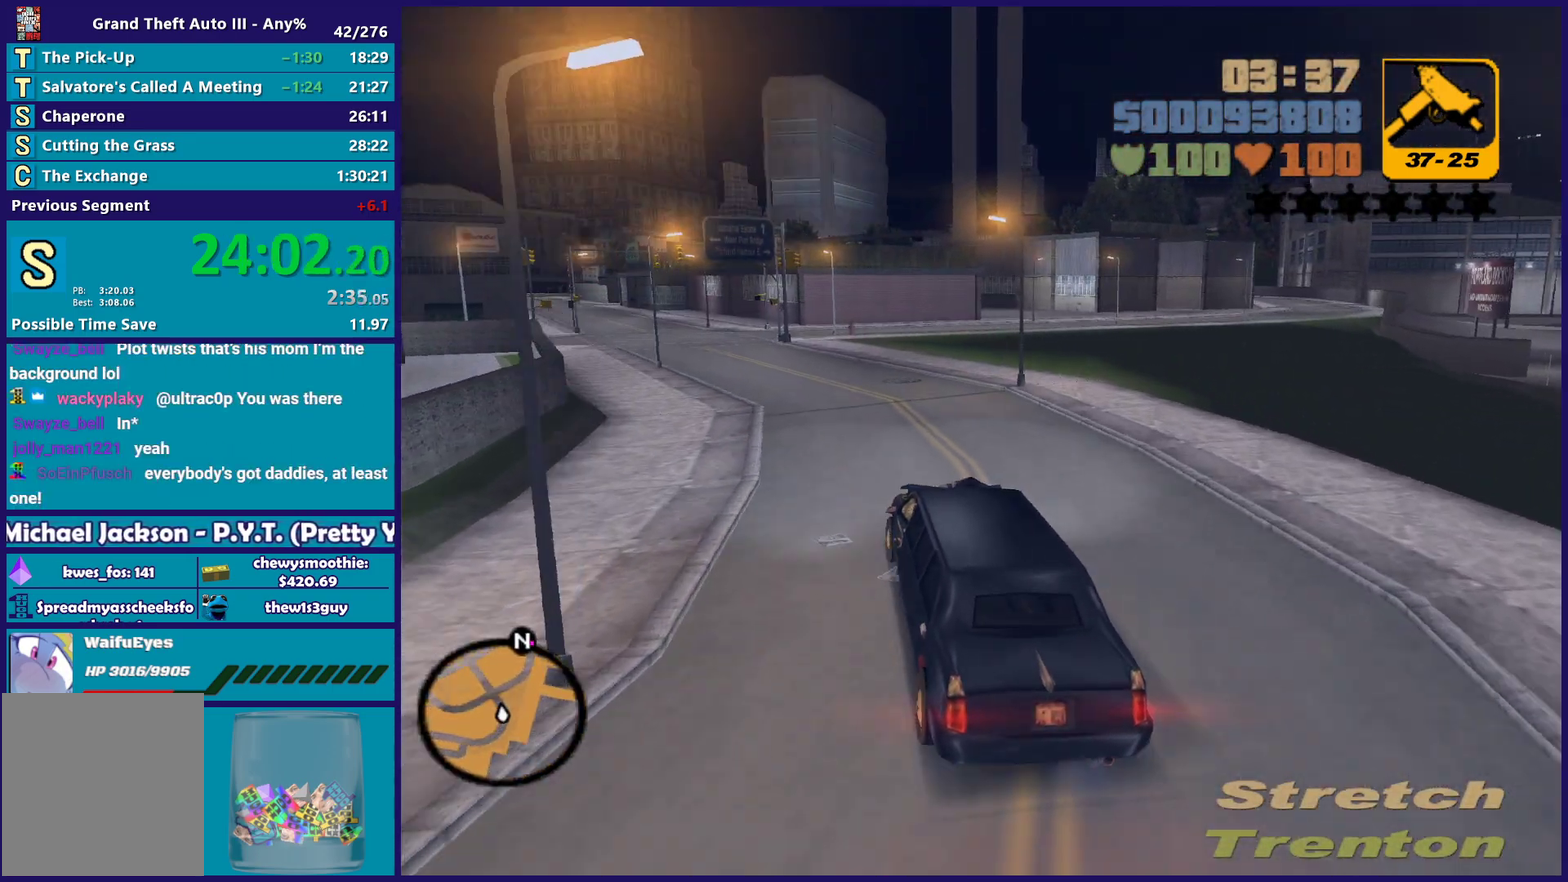
{"buttons": ["R2"], "left_stick": "right", "right_stick": "center", "events": [[317, "left_stick", "right"], [367, "R2", "up"], [467, "R2", "down"]]}
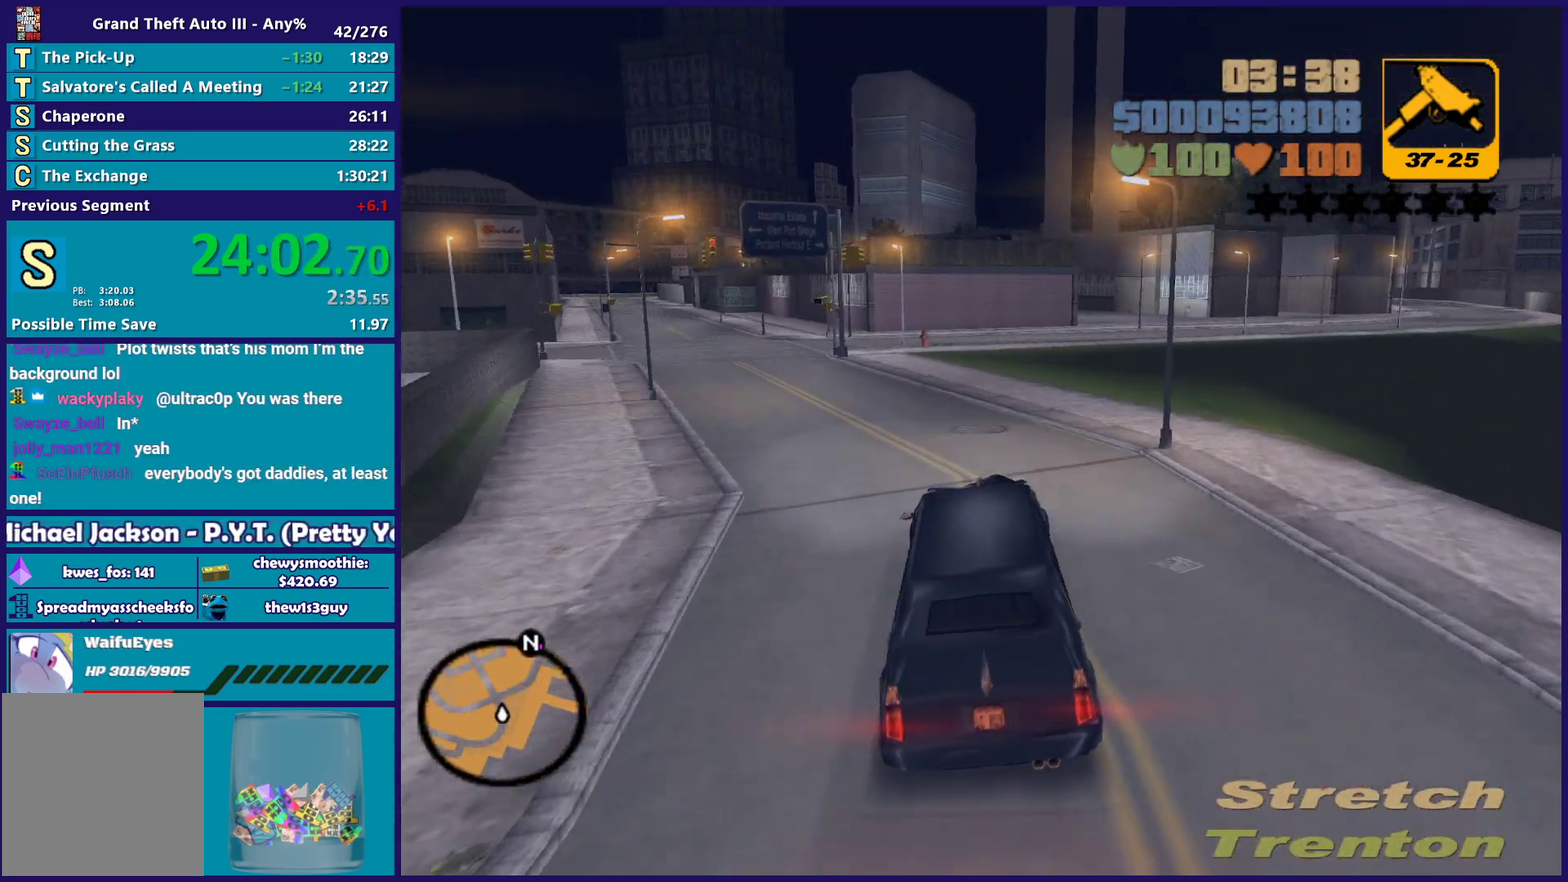
{"buttons": ["R2"], "left_stick": "right", "right_stick": "center", "events": [[50, "left_stick", "center"], [133, "left_stick", "right"], [350, "left_stick", "center"], [450, "left_stick", "right"]]}
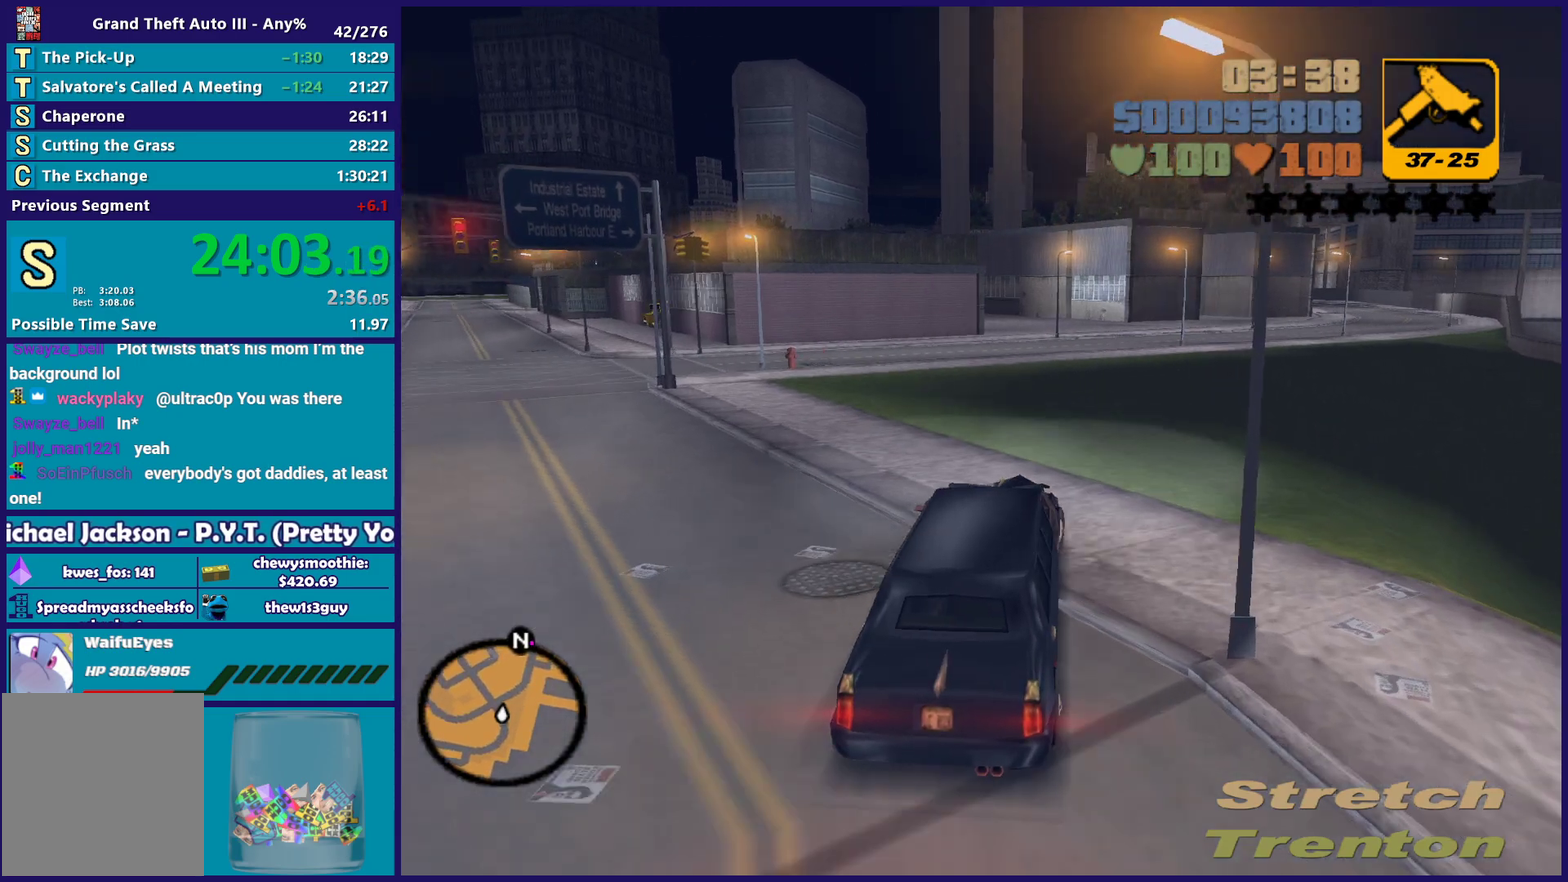
{"buttons": ["R2"], "left_stick": "center", "right_stick": "center", "events": [[100, "left_stick", "center"], [283, "left_stick", "right"], [467, "left_stick", "center"]]}
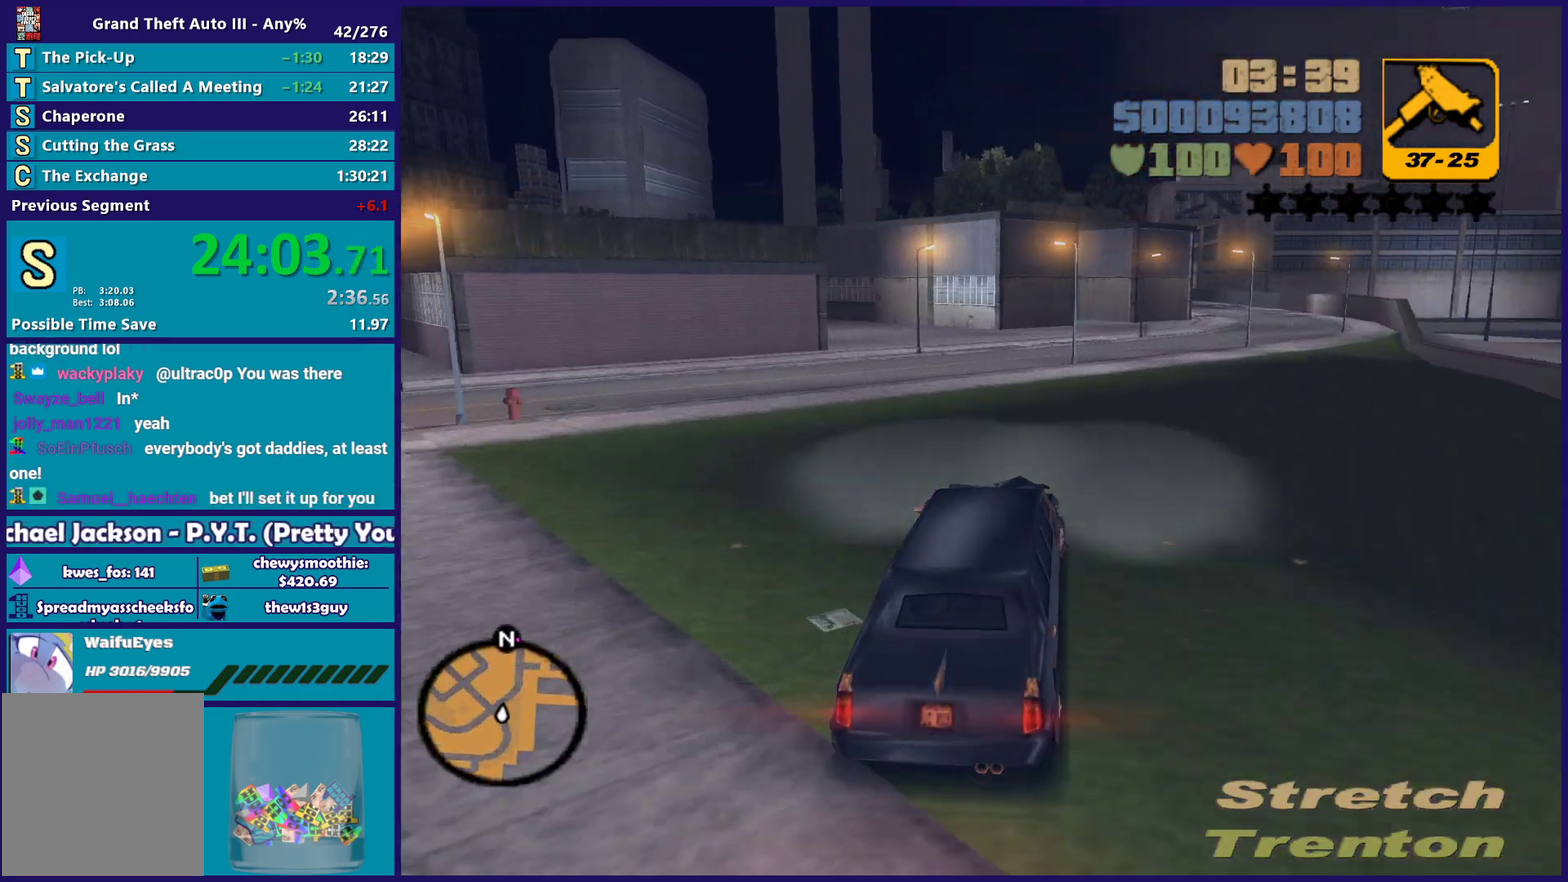
{"buttons": ["R2"], "left_stick": "center", "right_stick": "center", "events": [[67, "left_stick", "right"], [400, "left_stick", "center"]]}
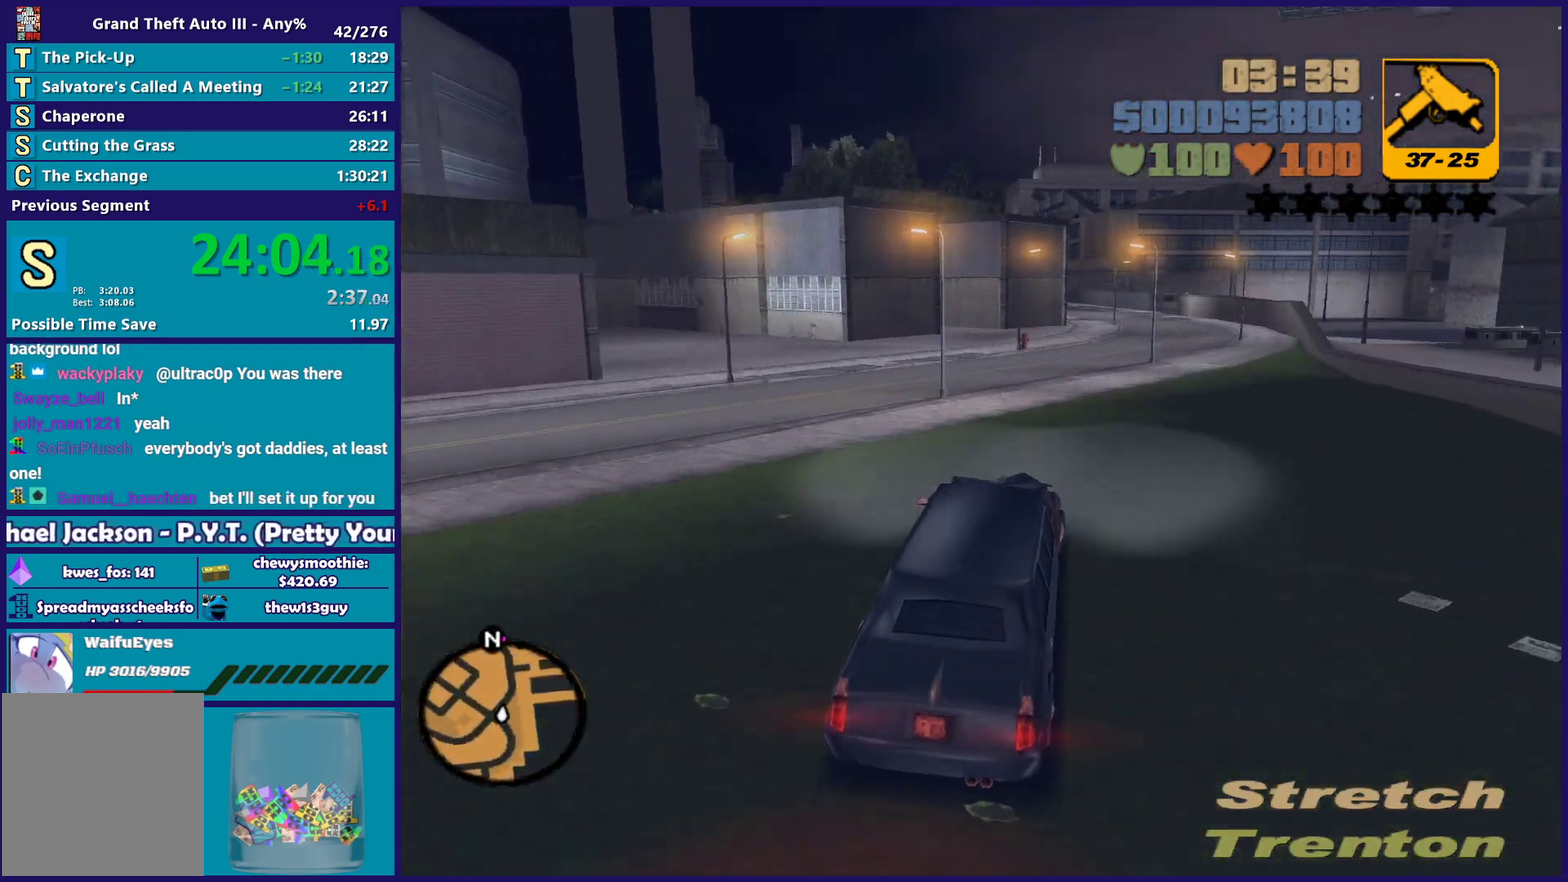
{"buttons": ["R2"], "left_stick": "center", "right_stick": "center", "events": [[100, "left_stick", "right"], [300, "left_stick", "left"], [483, "left_stick", "center"]]}
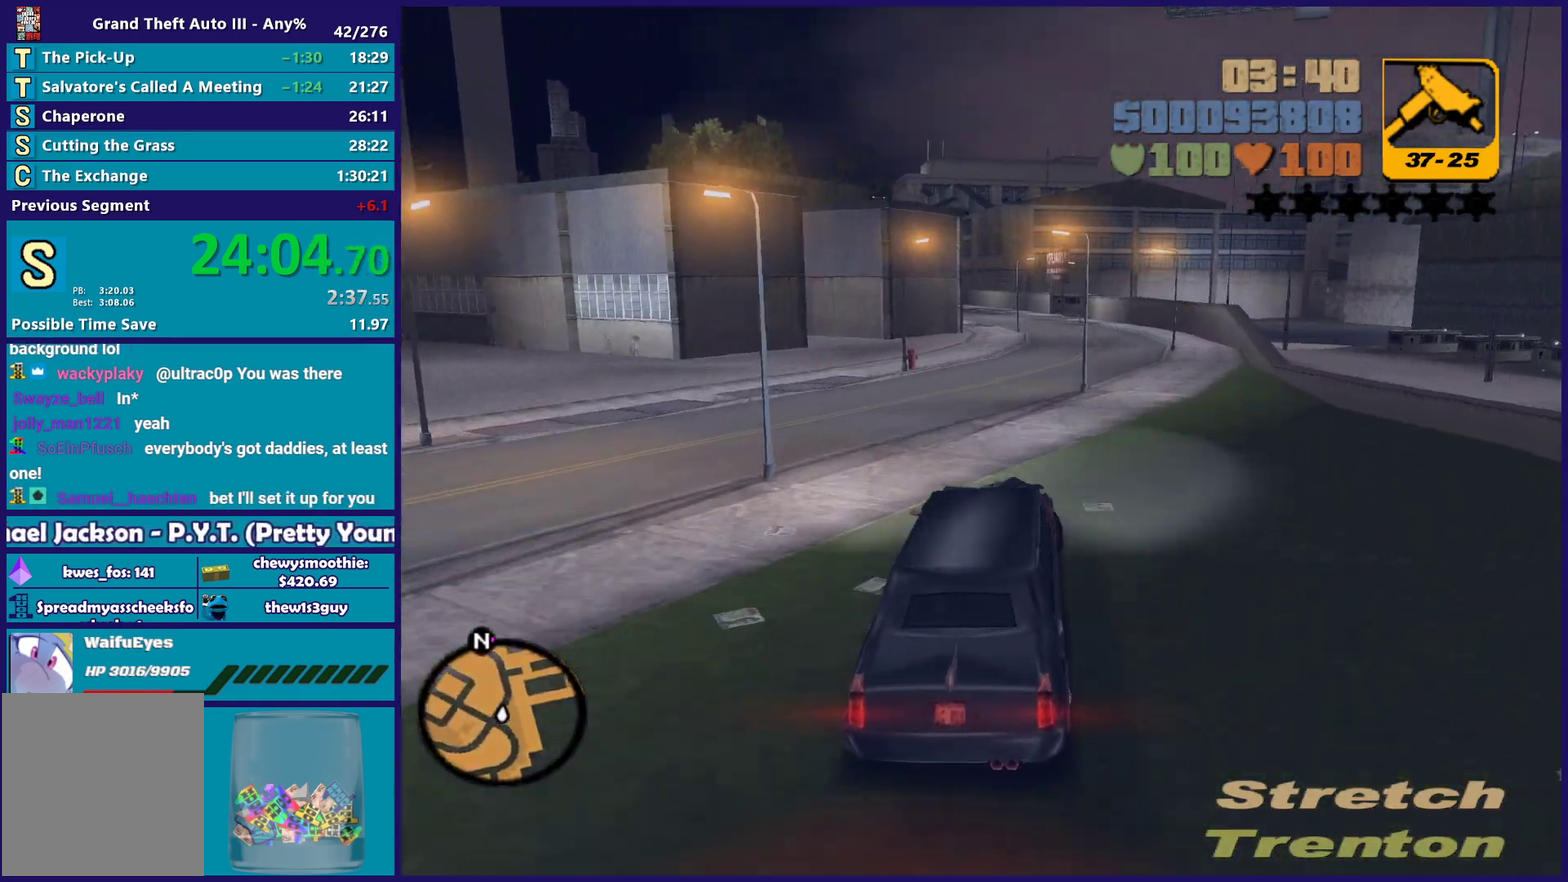
{"buttons": ["R2"], "left_stick": "right", "right_stick": "center", "events": [[83, "left_stick", "left"], [250, "left_stick", "center"], [417, "left_stick", "right"]]}
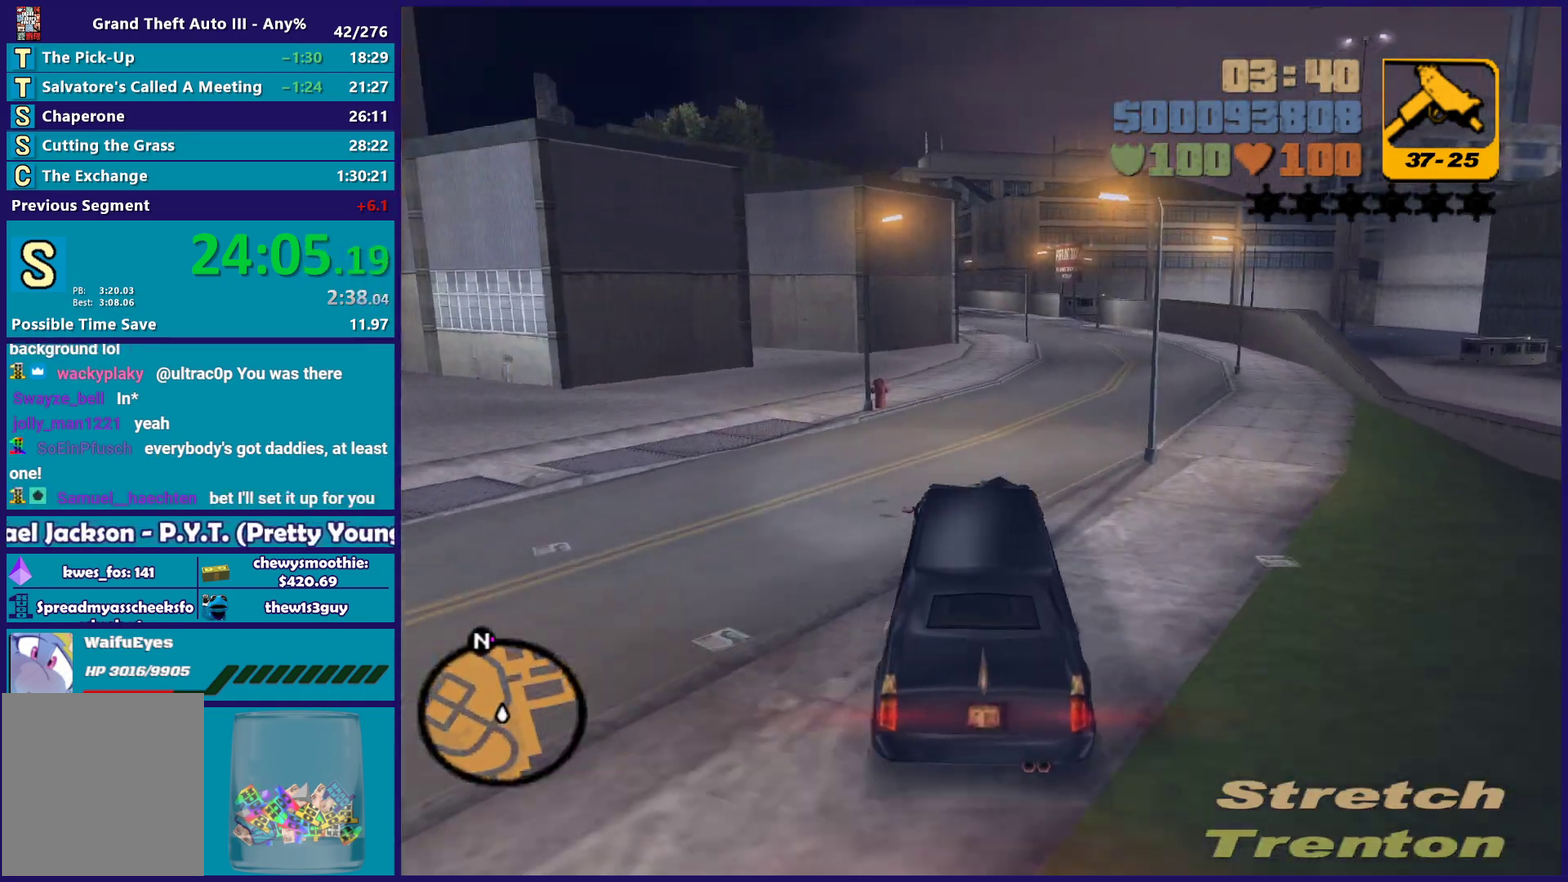
{"buttons": ["R2"], "left_stick": "right", "right_stick": "center", "events": [[233, "left_stick", "center"], [350, "left_stick", "right"]]}
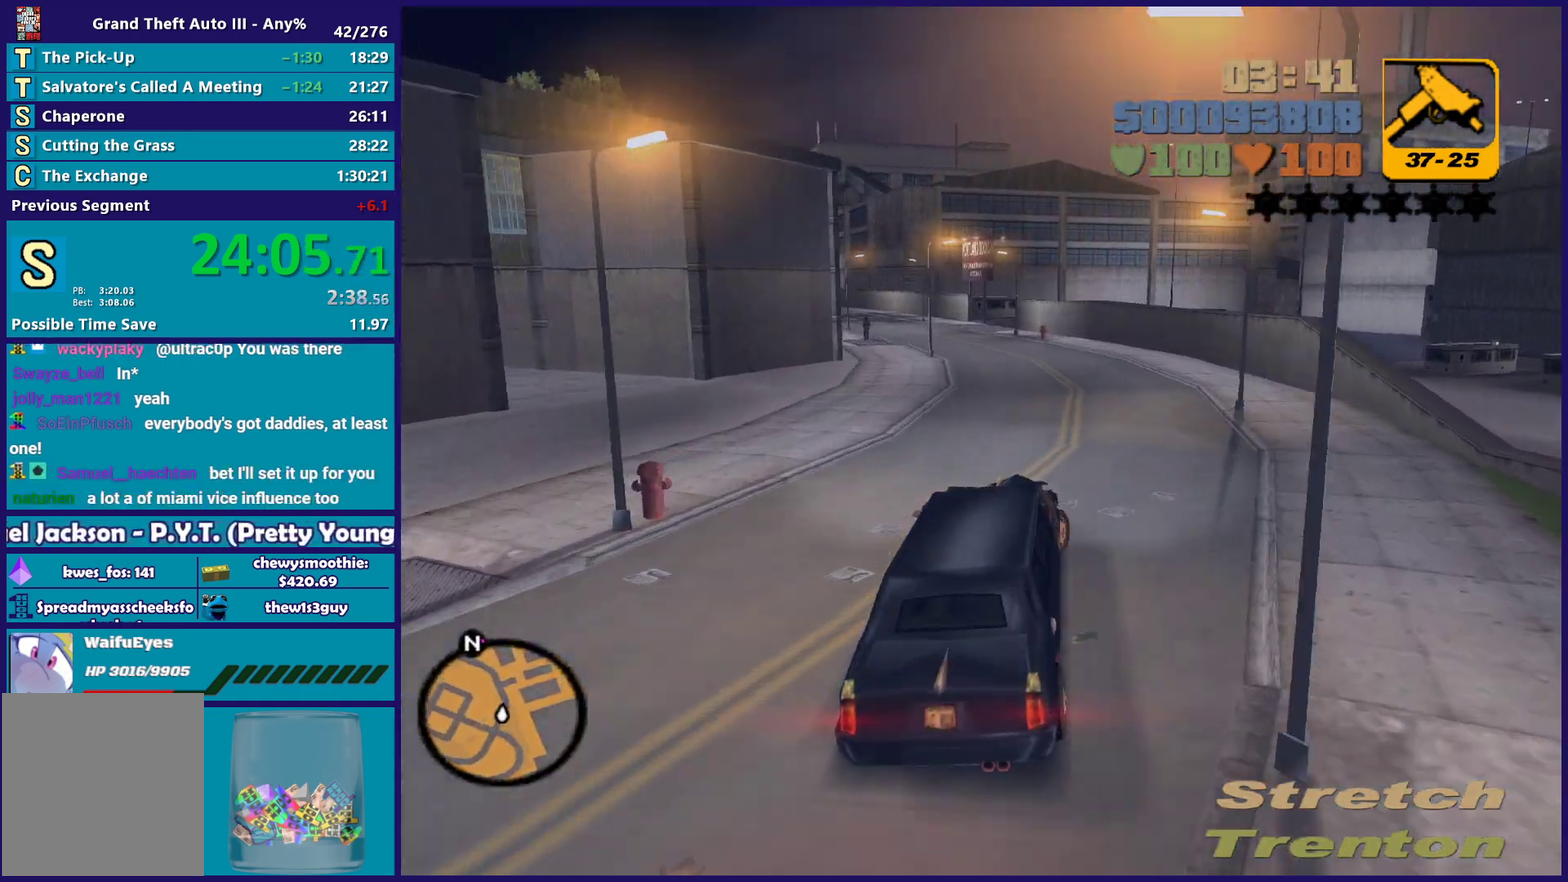
{"buttons": ["R2"], "left_stick": "center", "right_stick": "center", "events": [[50, "left_stick", "center"]]}
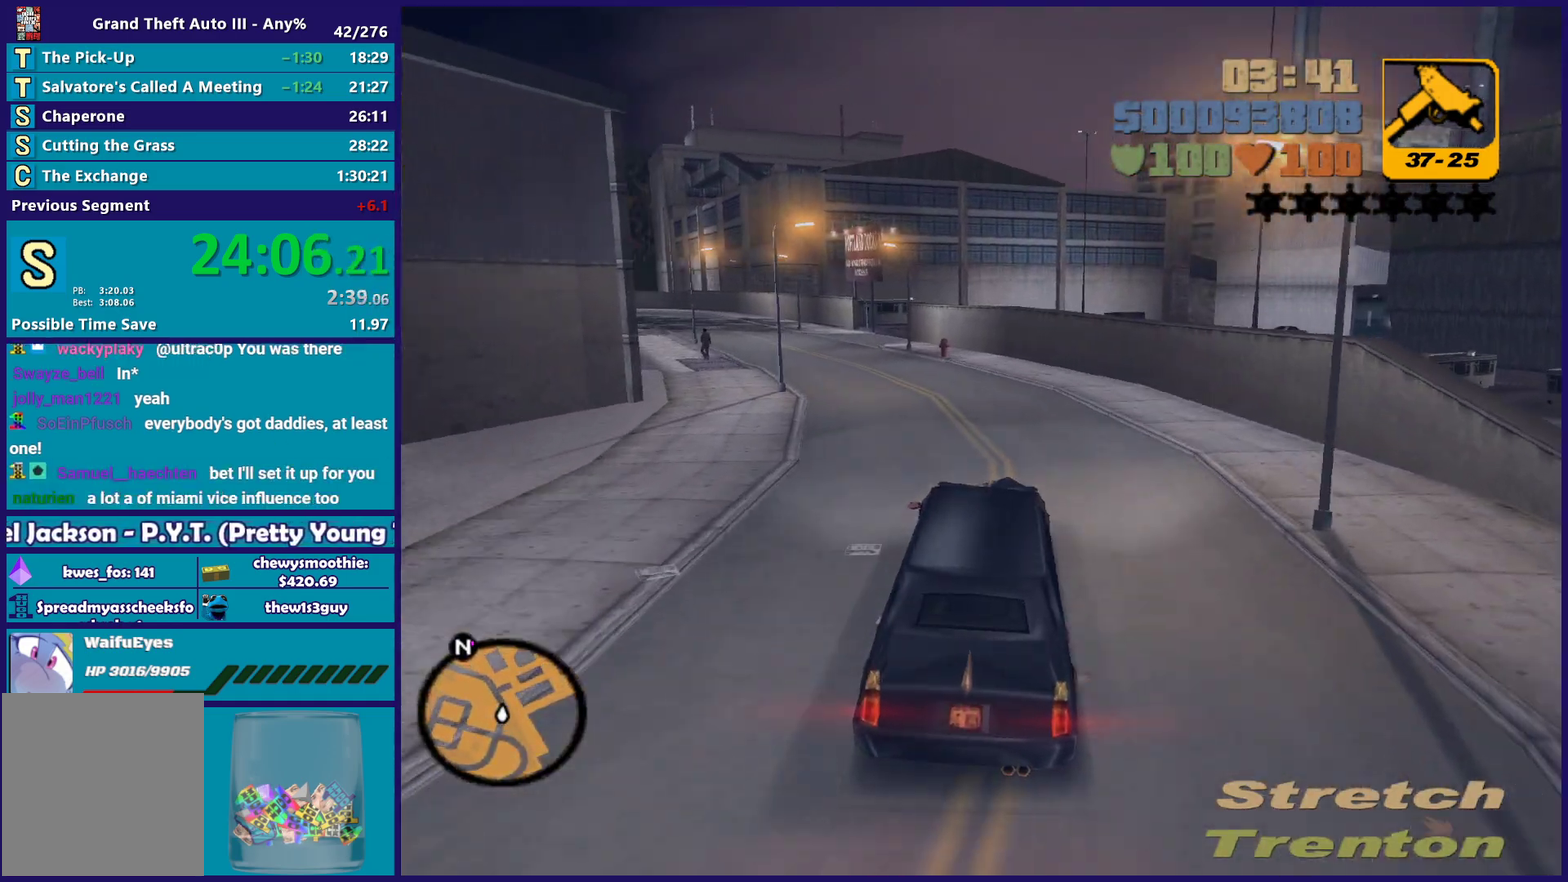
{"buttons": ["R2"], "left_stick": "left", "right_stick": "center", "events": [[167, "left_stick", "left"], [350, "left_stick", "center"], [433, "left_stick", "left"]]}
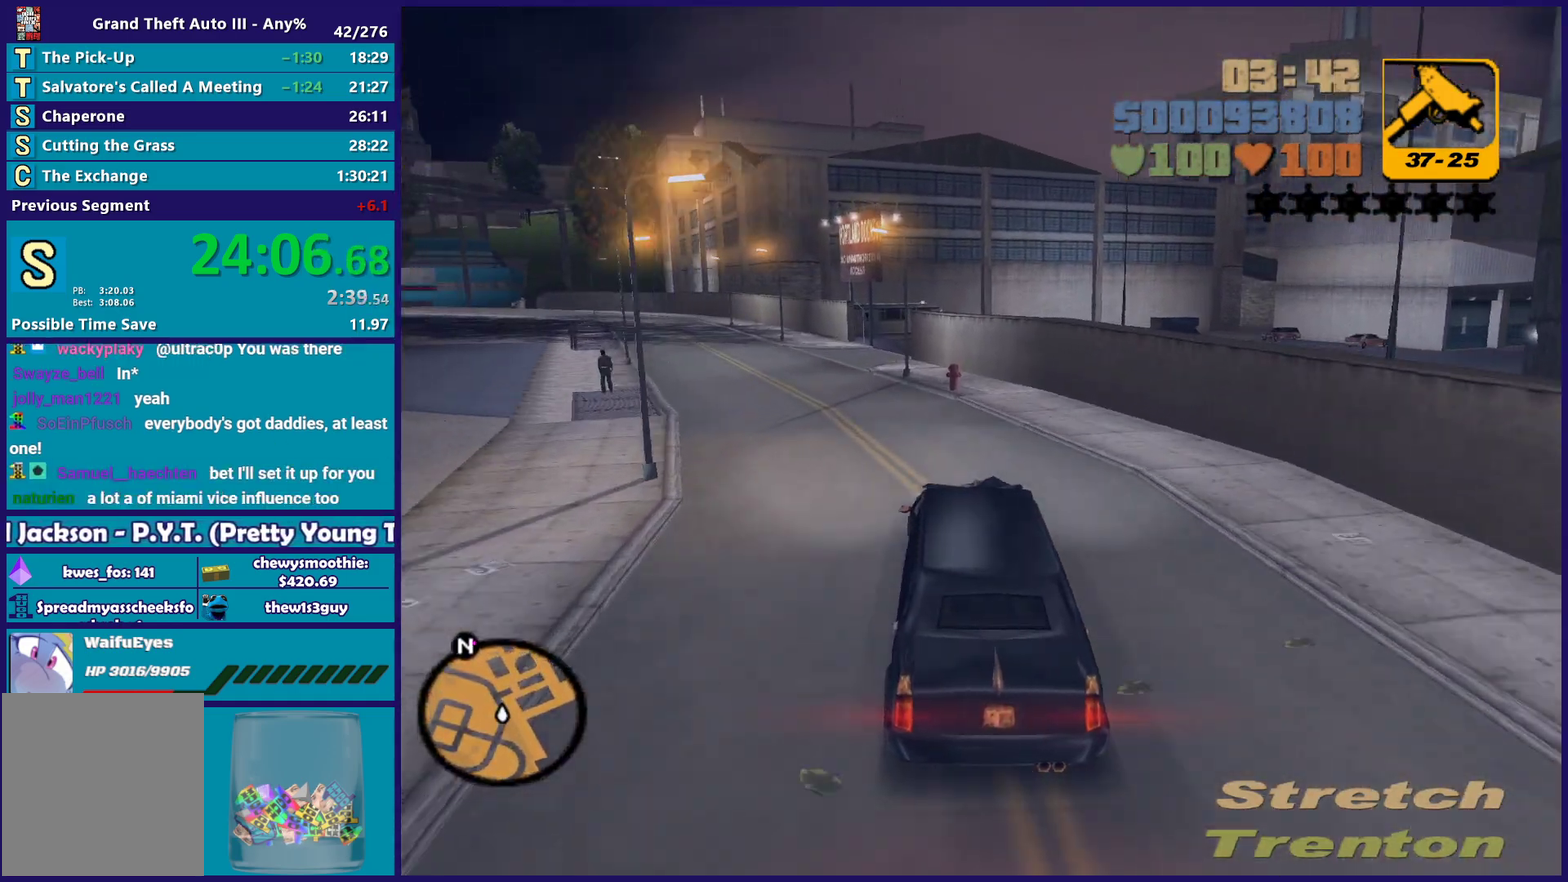
{"buttons": ["R2"], "left_stick": "center", "right_stick": "center", "events": [[433, "left_stick", "center"]]}
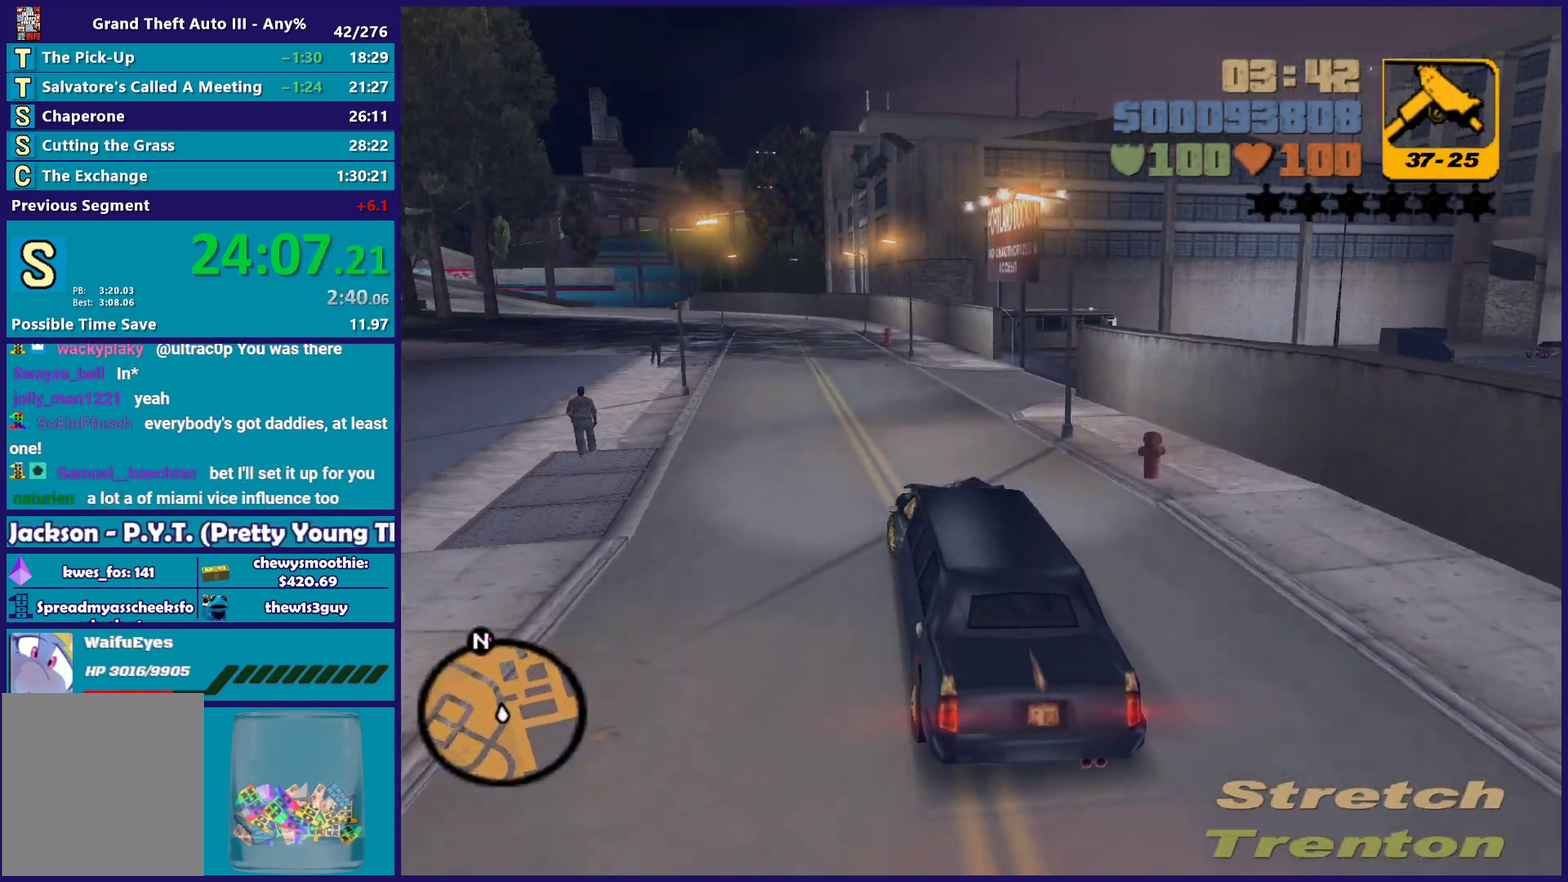
{"buttons": ["R2"], "left_stick": "center", "right_stick": "center", "events": []}
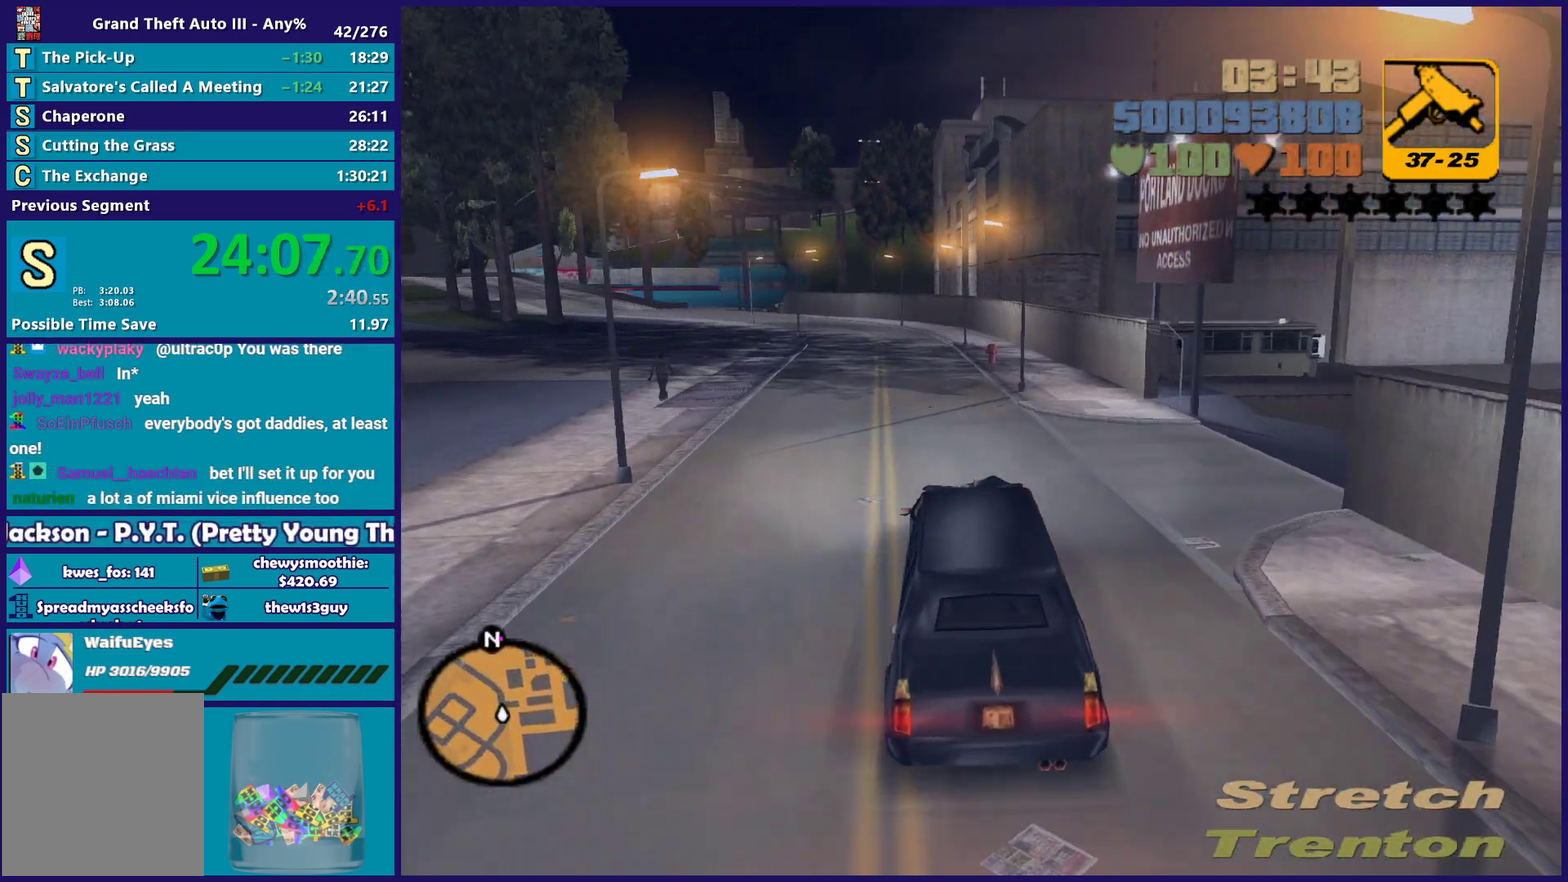
{"buttons": ["R2"], "left_stick": "center", "right_stick": "center", "events": [[17, "left_stick", "left"], [117, "left_stick", "up-left"], [200, "left_stick", "center"]]}